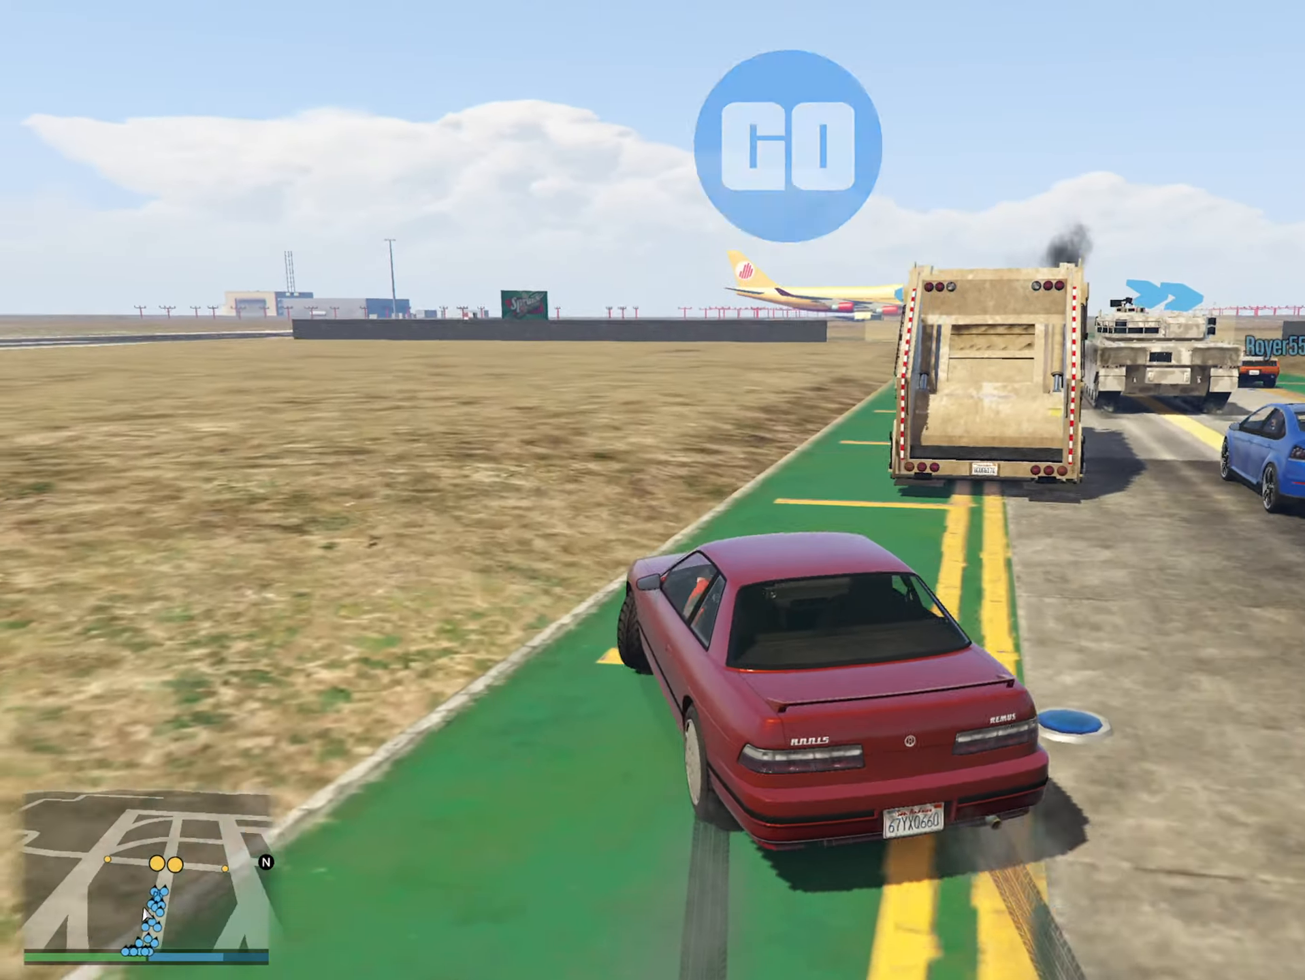
Gameplay with a controller (Xbox layout); each line is a JSON object with the inputs held at the frame after it. "events" lists button and stick changes between this image and that frame as [ms after this image, input, new state], when the widget could be followed in between.
{"buttons": [], "left_stick": "right", "right_stick": "center", "events": [[317, "left_stick", "right"]]}
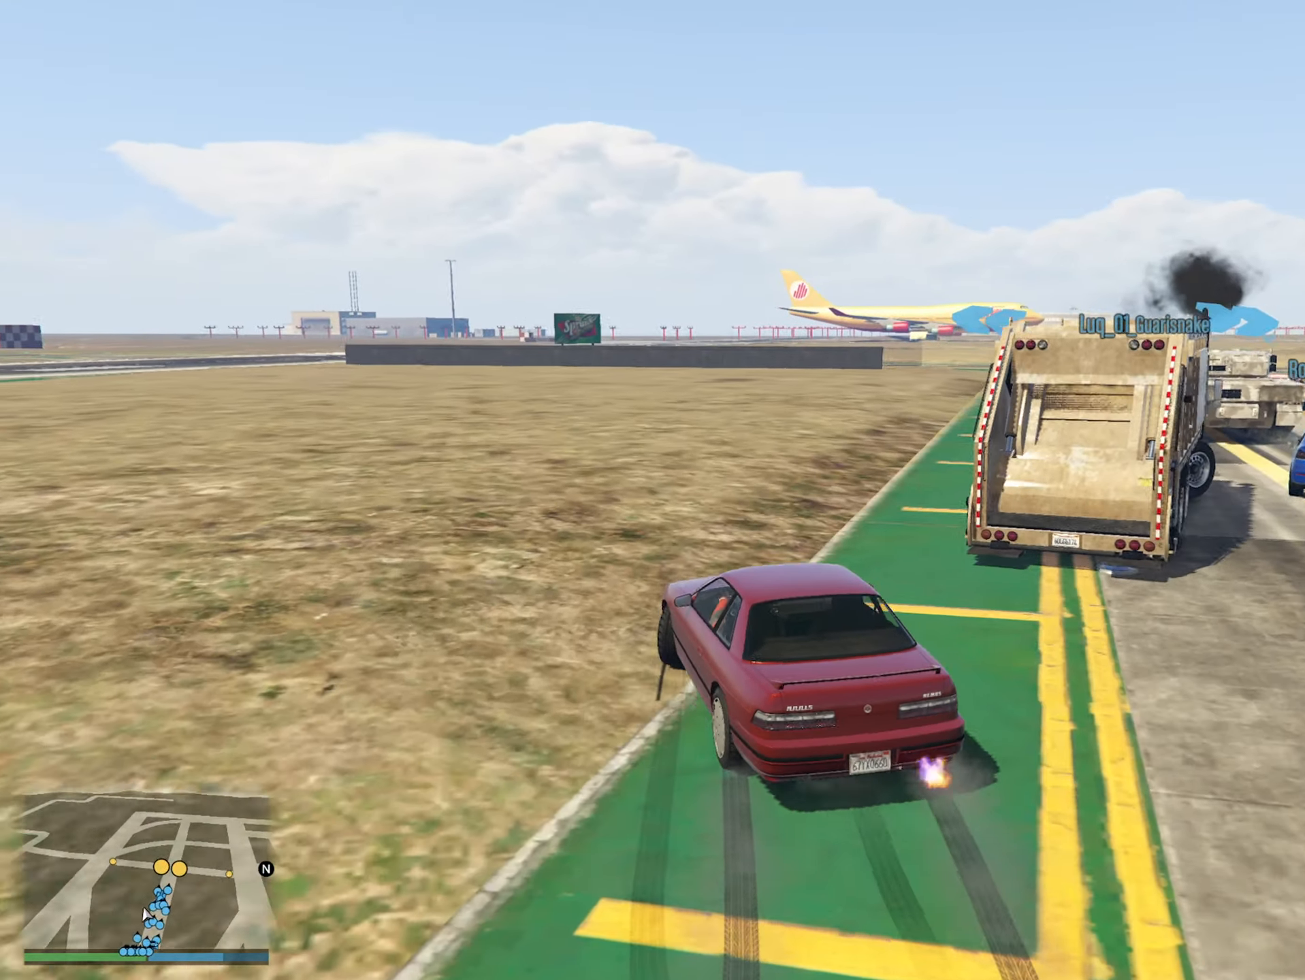
{"buttons": [], "left_stick": "center", "right_stick": "center", "events": [[17, "left_stick", "center"], [167, "left_stick", "right"], [334, "left_stick", "center"]]}
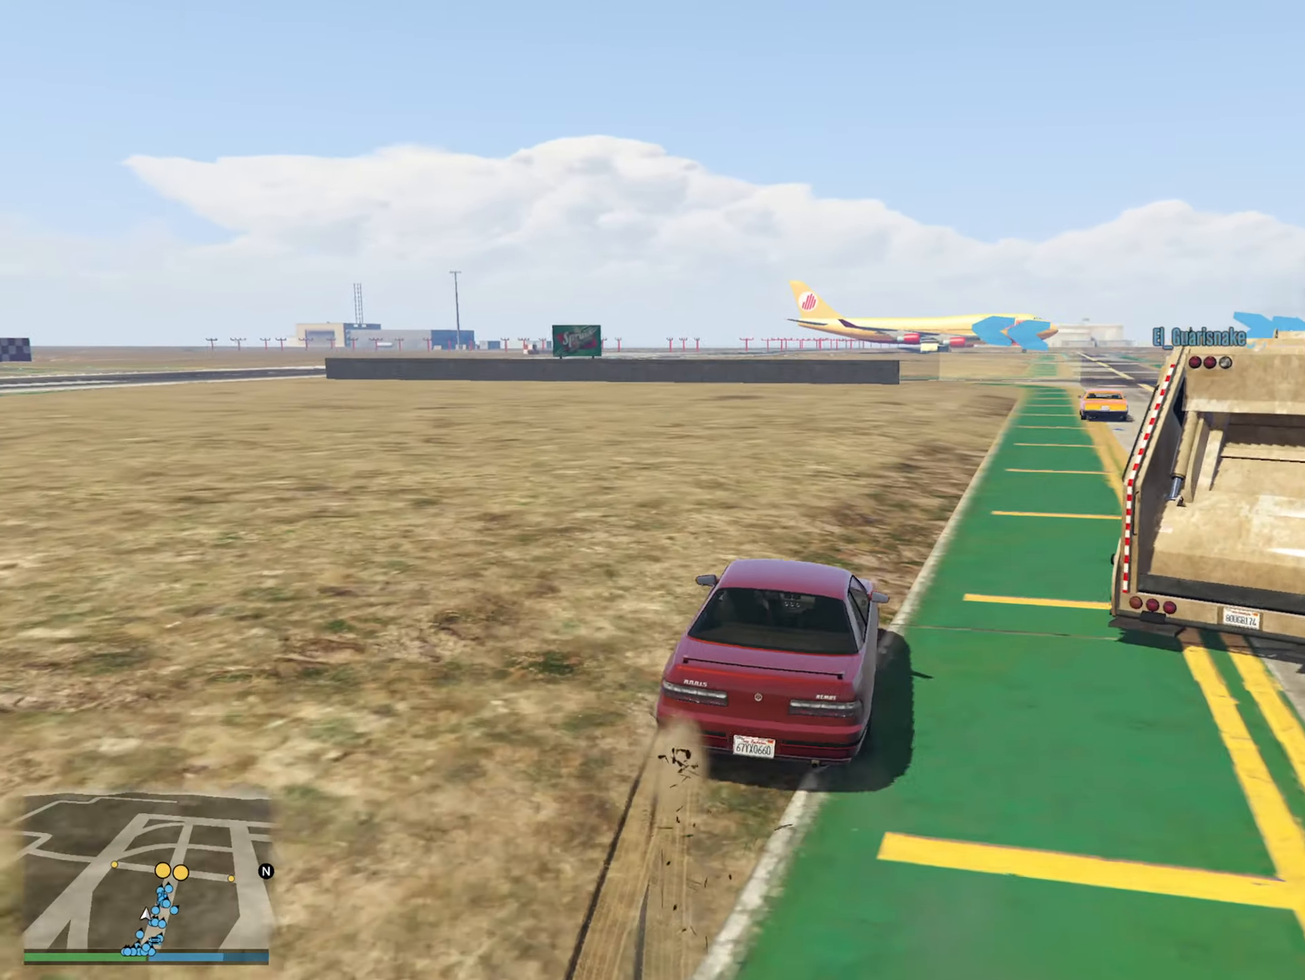
{"buttons": [], "left_stick": "left", "right_stick": "center", "events": [[34, "left_stick", "right"], [134, "left_stick", "center"], [500, "left_stick", "left"]]}
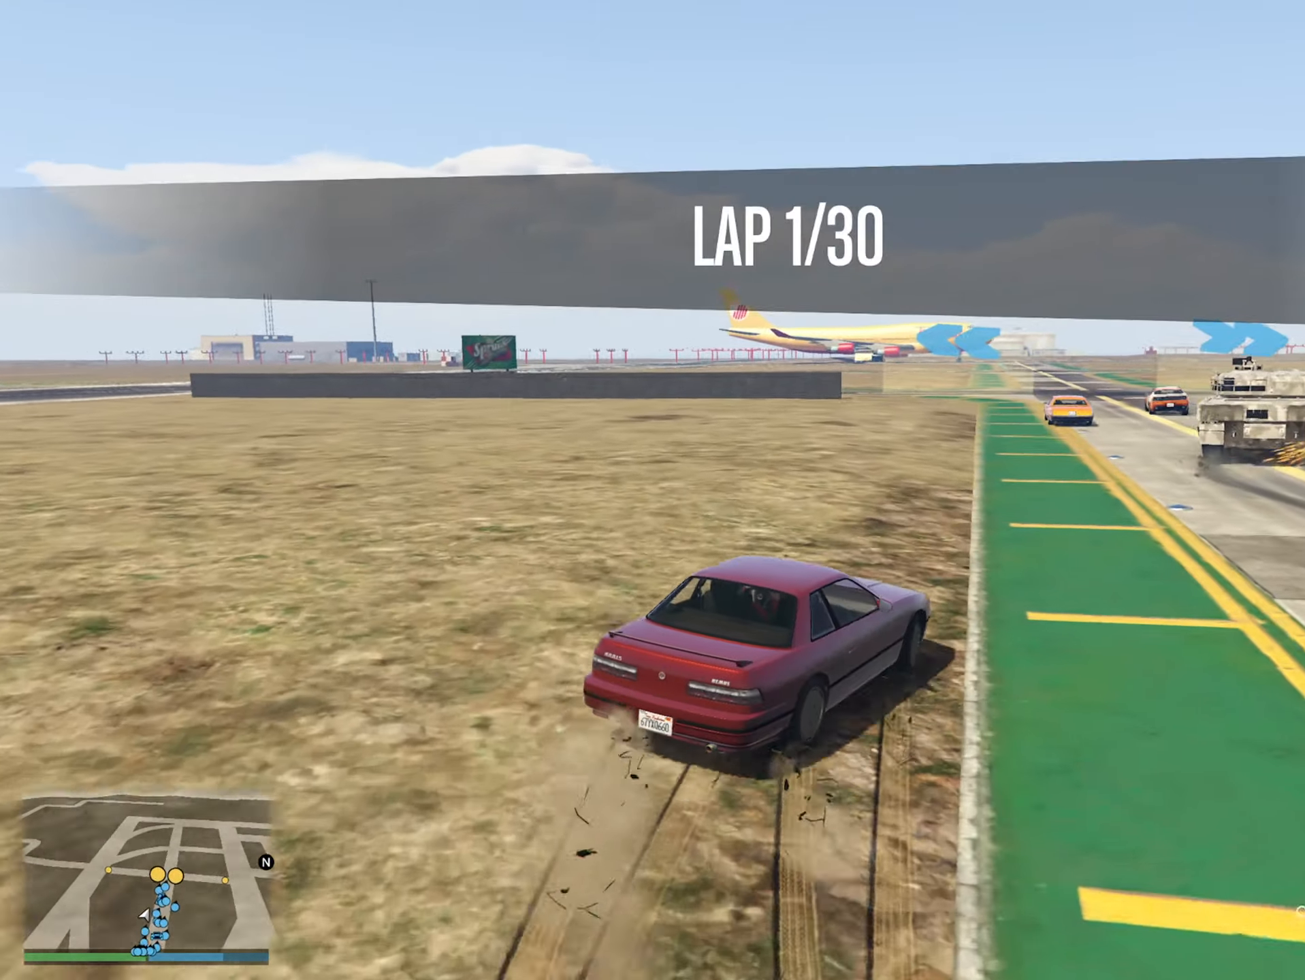
{"buttons": [], "left_stick": "left", "right_stick": "center", "events": [[267, "left_stick", "center"], [417, "left_stick", "left"]]}
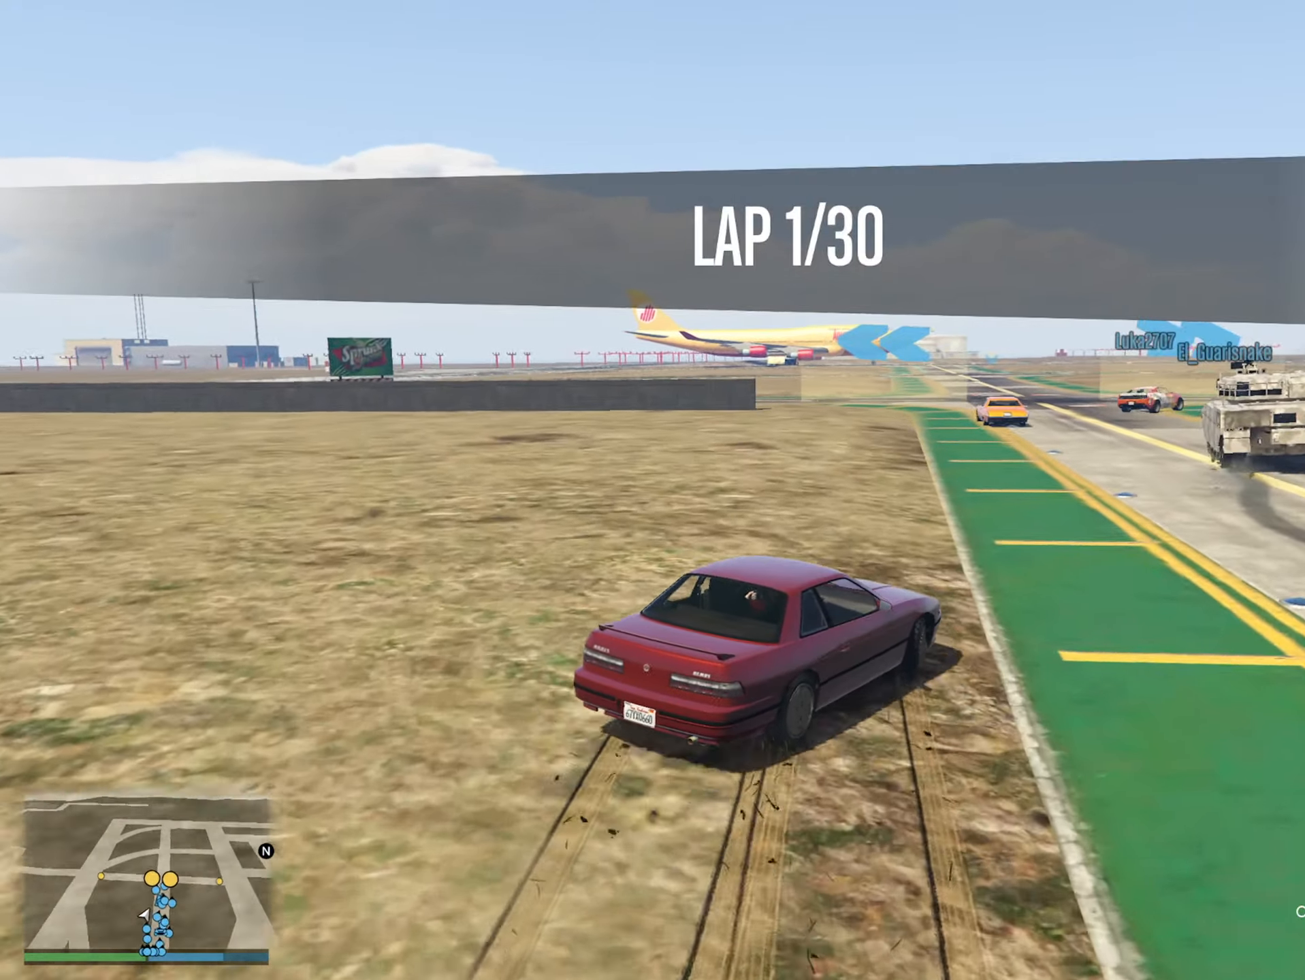
{"buttons": [], "left_stick": "center", "right_stick": "center", "events": [[167, "left_stick", "center"]]}
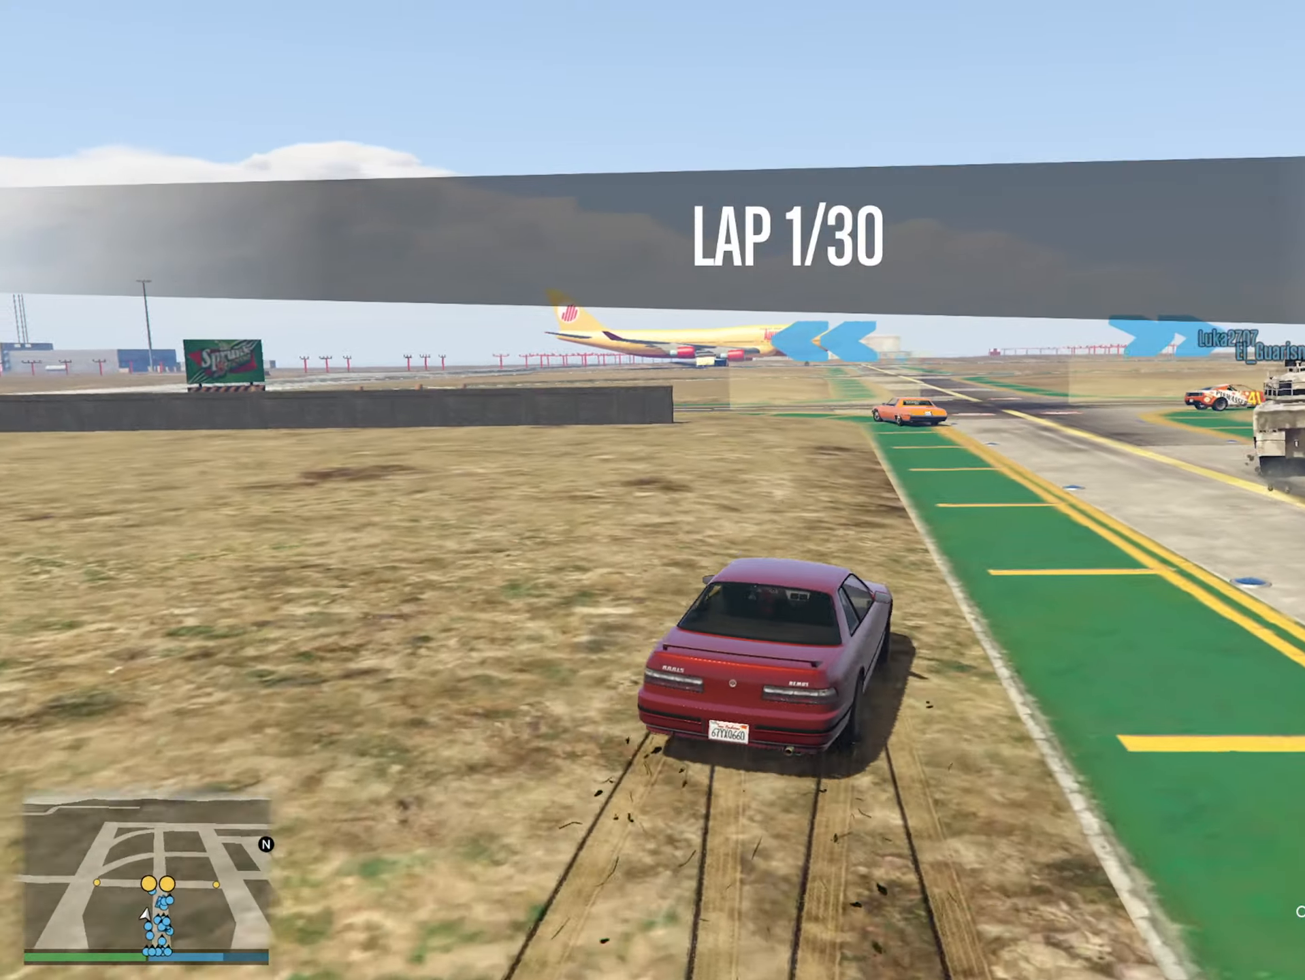
{"buttons": [], "left_stick": "right", "right_stick": "center", "events": [[200, "left_stick", "right"], [400, "left_stick", "center"], [484, "left_stick", "right"]]}
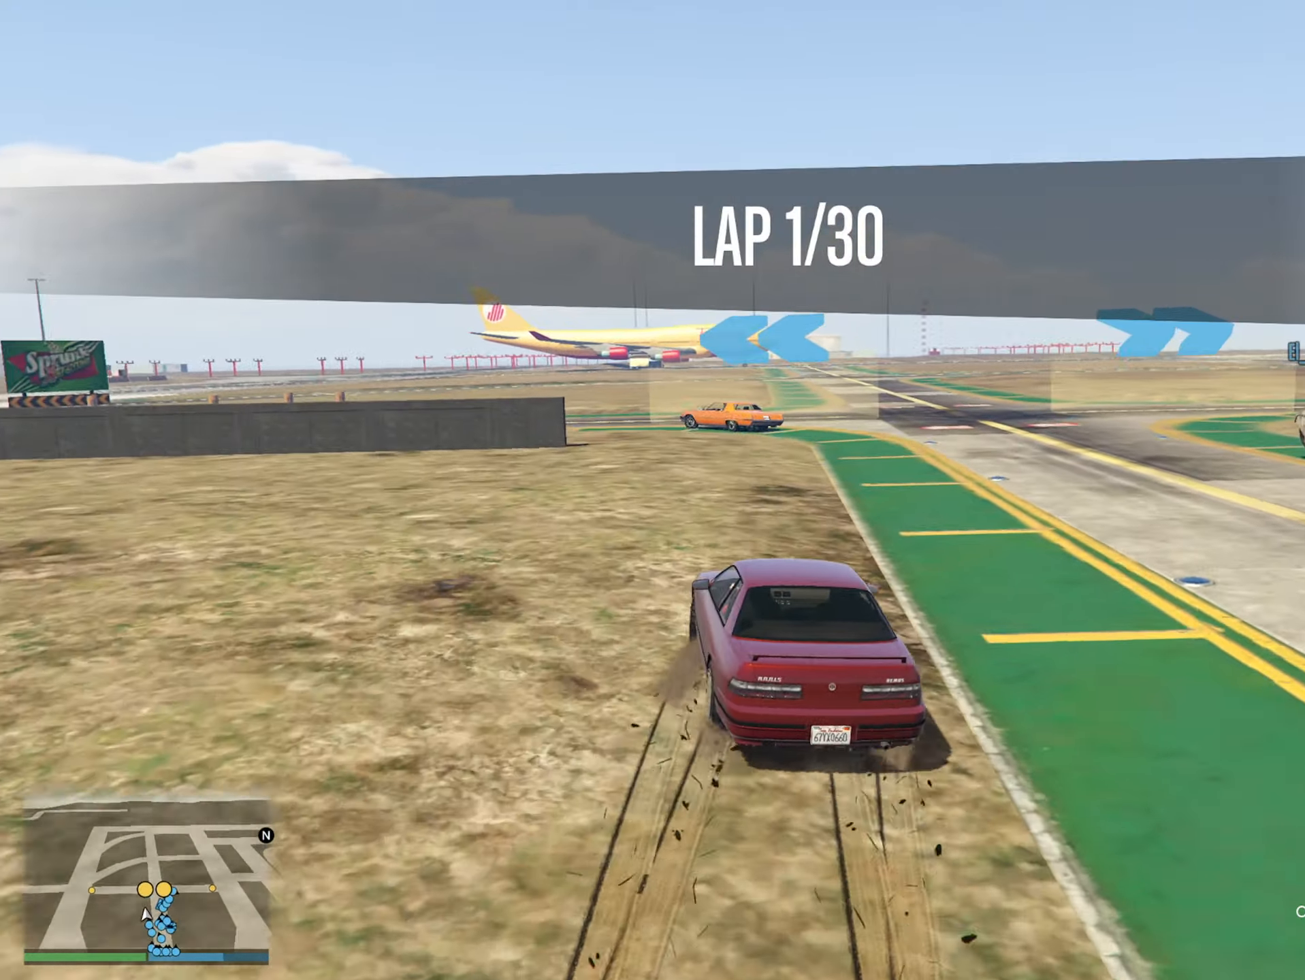
{"buttons": ["R2"], "left_stick": "left", "right_stick": "center", "events": [[150, "left_stick", "center"], [266, "R2", "down"], [466, "left_stick", "left"]]}
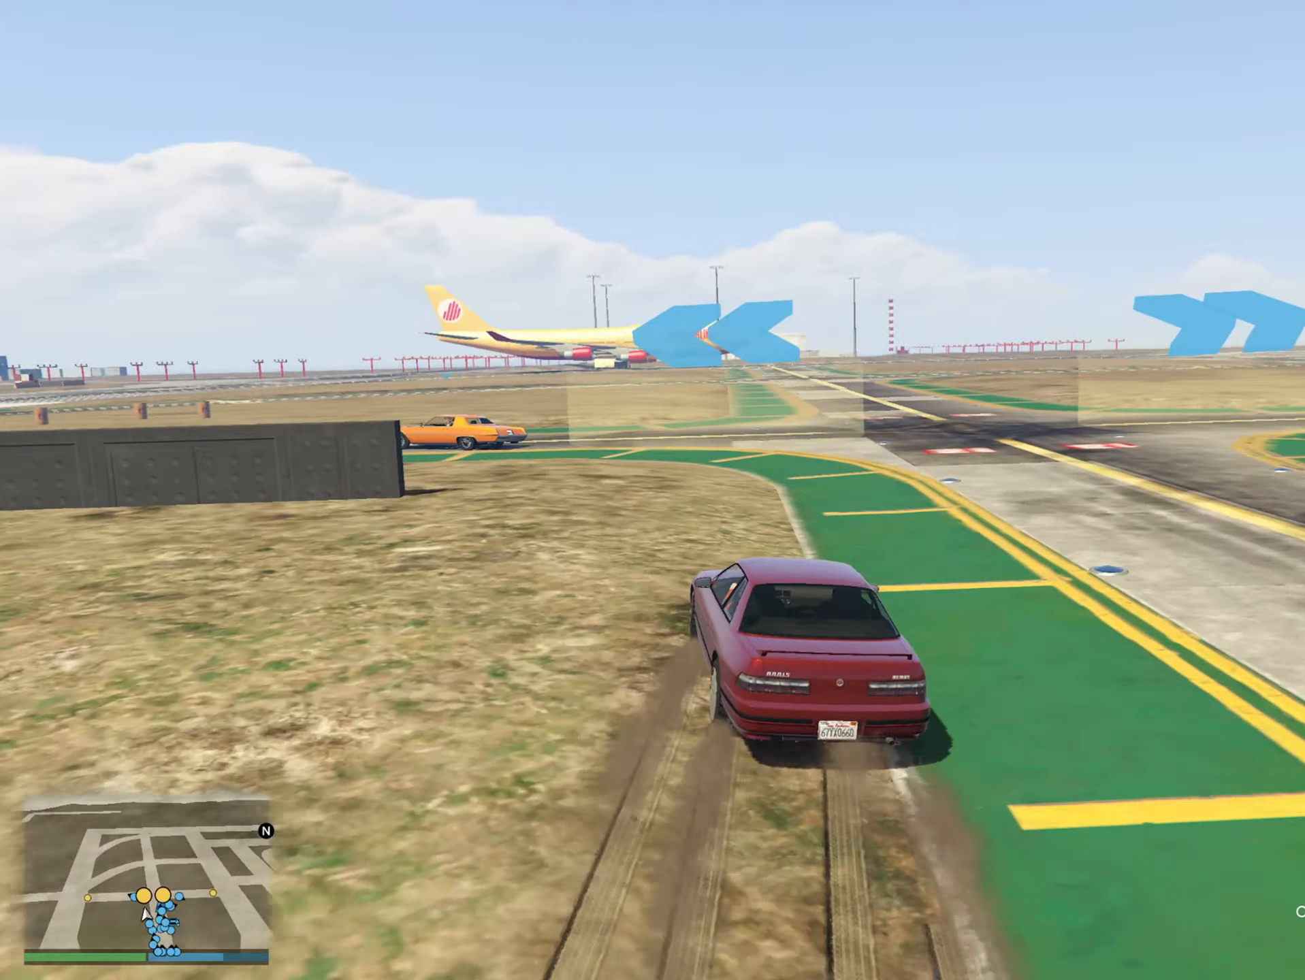
{"buttons": ["R2"], "left_stick": "center", "right_stick": "center", "events": [[133, "left_stick", "center"], [233, "left_stick", "left"], [300, "L2", "down"], [300, "left_stick", "up-left"], [466, "L2", "up"], [500, "left_stick", "center"]]}
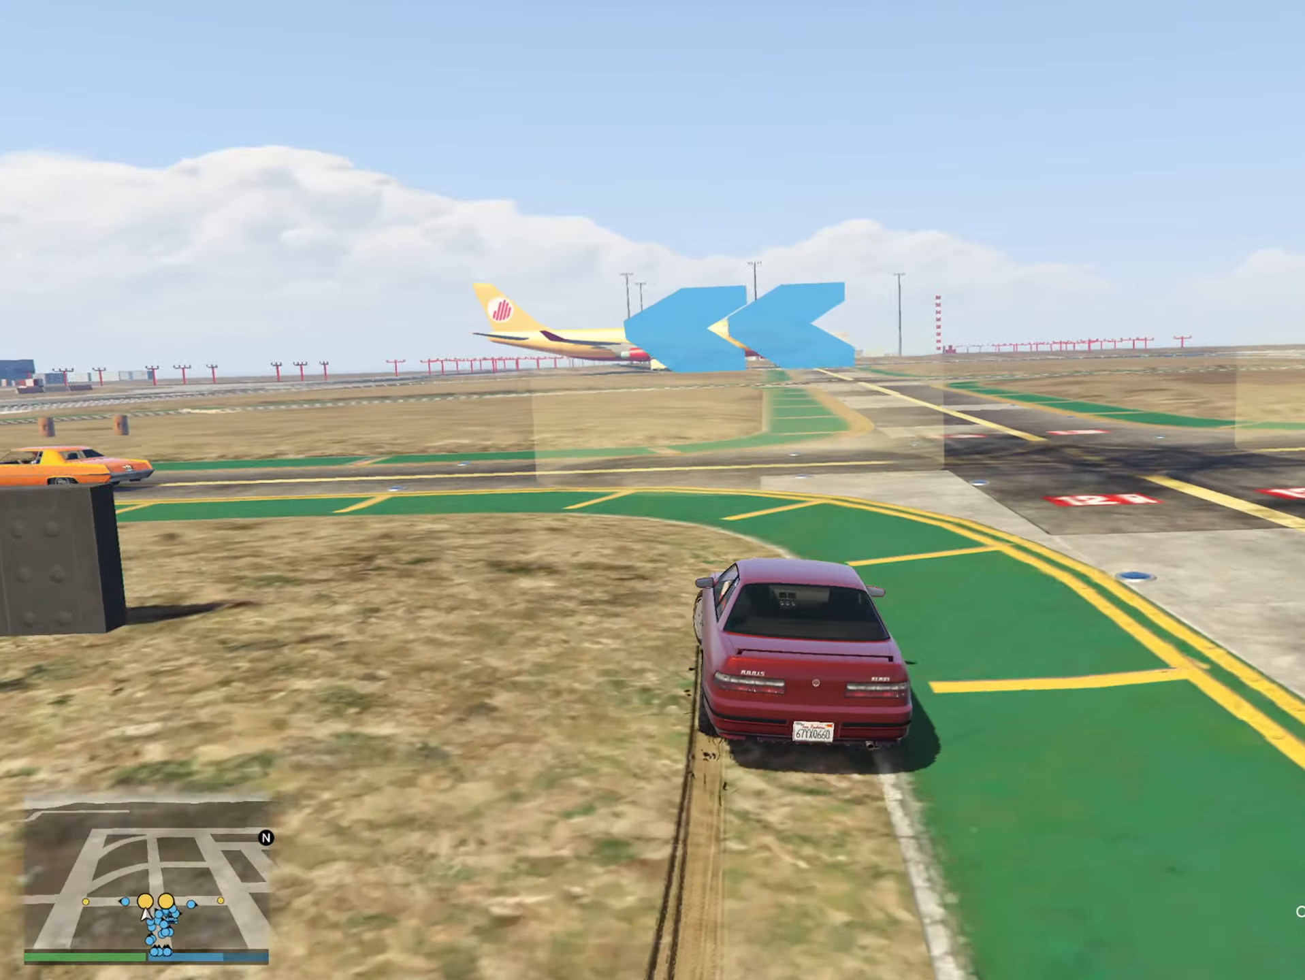
{"buttons": ["R2"], "left_stick": "left", "right_stick": "center", "events": [[116, "left_stick", "left"], [283, "left_stick", "center"], [366, "left_stick", "left"]]}
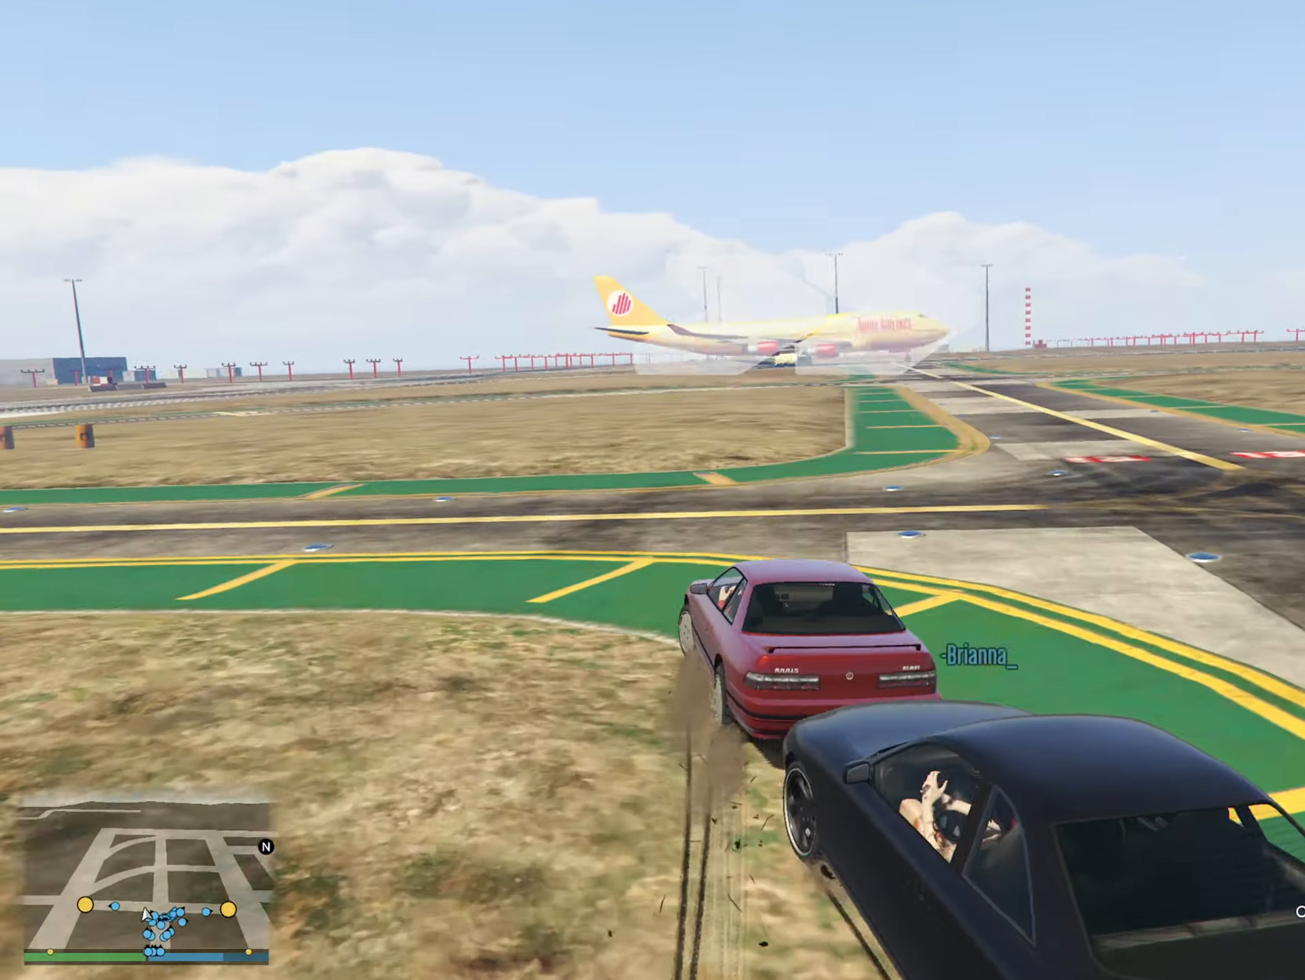
{"buttons": ["R2"], "left_stick": "left", "right_stick": "center", "events": [[50, "left_stick", "center"], [100, "left_stick", "left"], [250, "left_stick", "center"], [350, "left_stick", "left"]]}
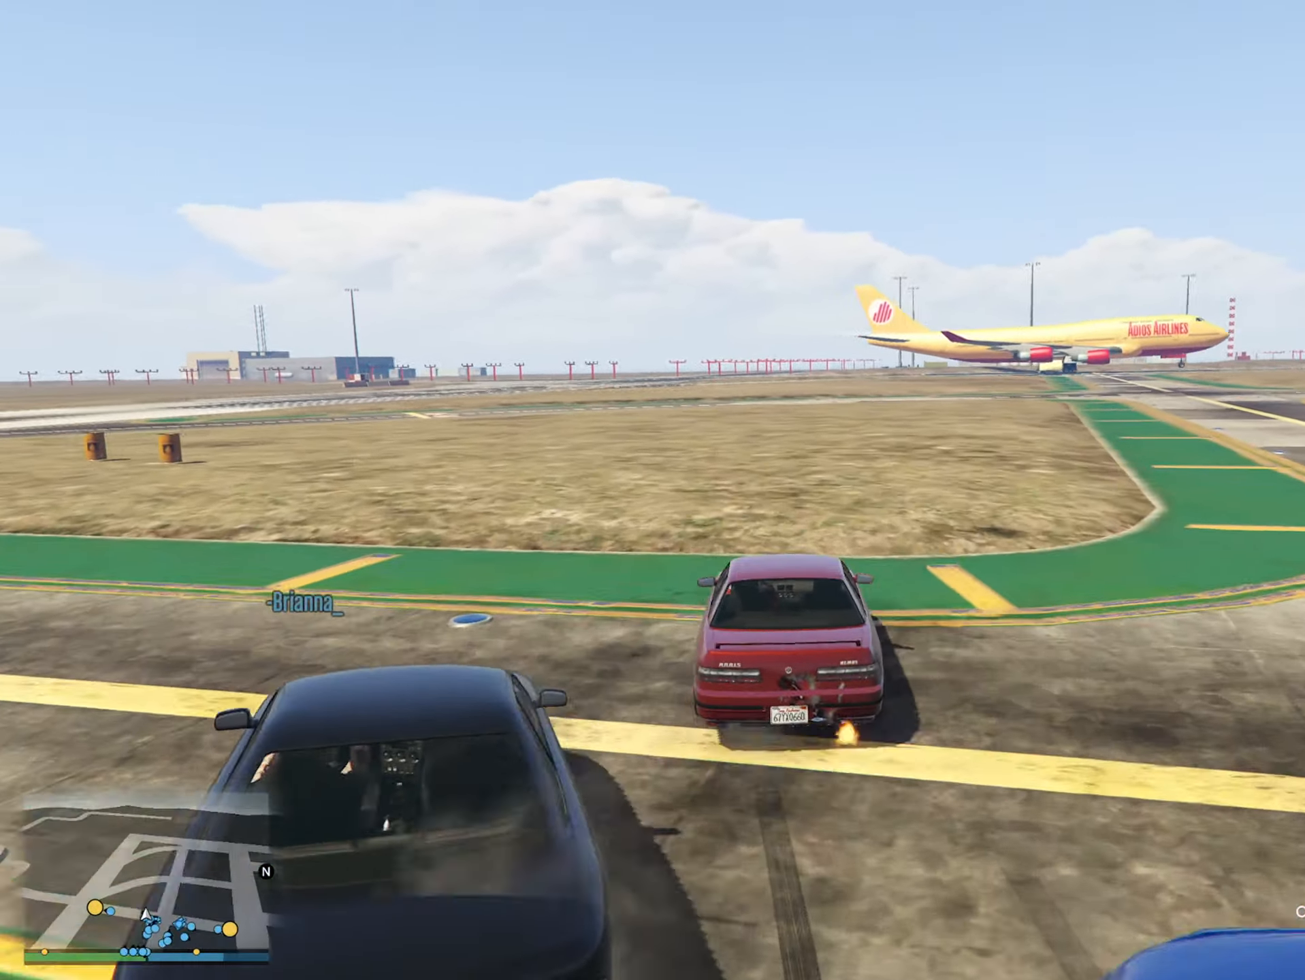
{"buttons": ["L2", "R2"], "left_stick": "up-left", "right_stick": "center", "events": [[83, "left_stick", "center"], [116, "L2", "down"], [150, "left_stick", "left"], [416, "left_stick", "up-left"]]}
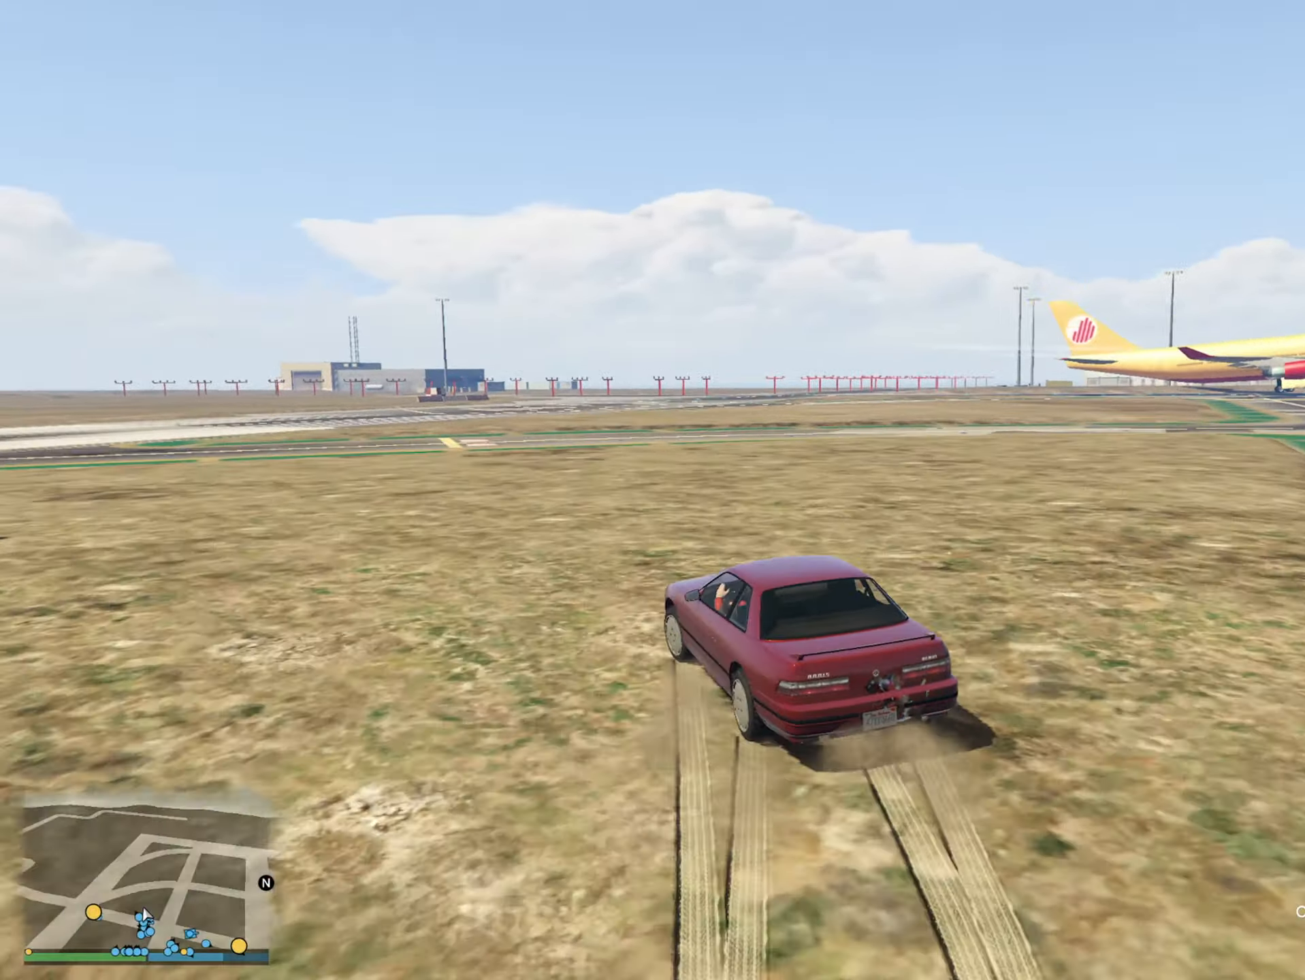
{"buttons": ["R2"], "left_stick": "right", "right_stick": "center", "events": [[183, "left_stick", "right"], [316, "L2", "up"], [350, "R2", "up"], [483, "R2", "down"]]}
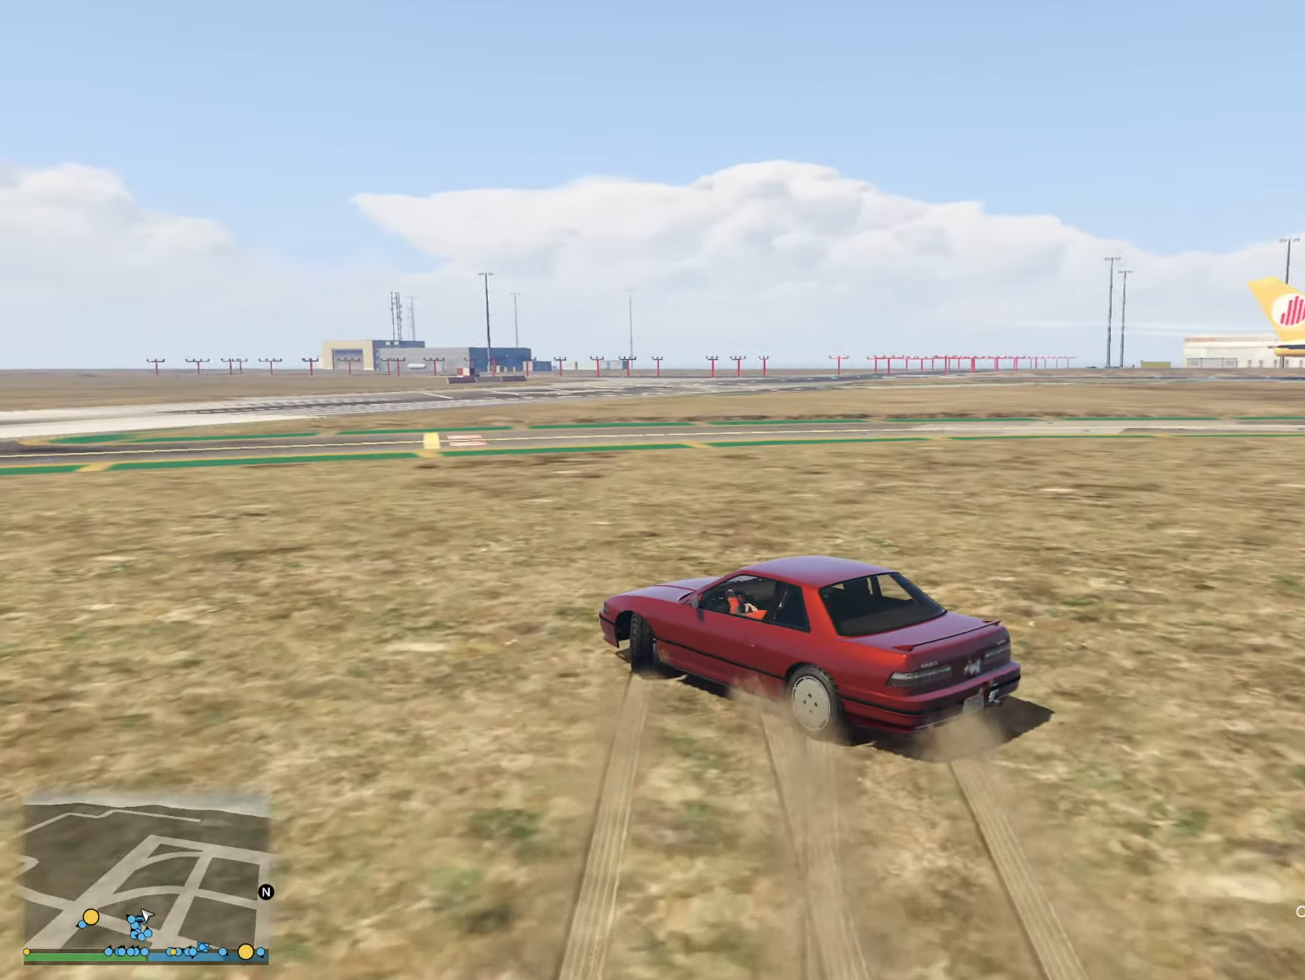
{"buttons": ["R2"], "left_stick": "up-left", "right_stick": "center", "events": [[33, "right_stick", "down-left"], [300, "R2", "up"], [416, "R2", "down"], [416, "left_stick", "up-left"], [483, "right_stick", "center"]]}
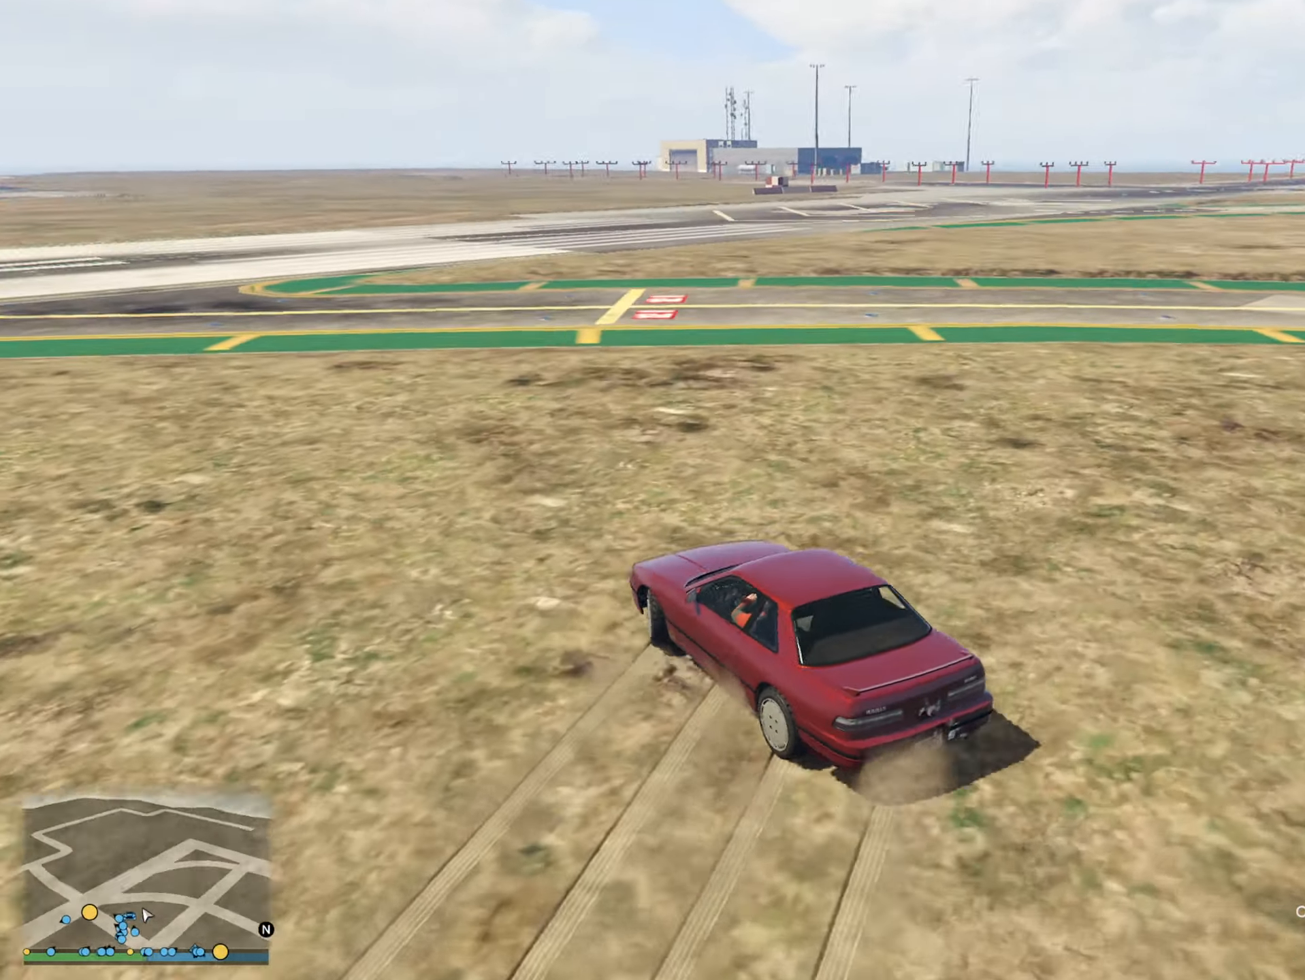
{"buttons": ["R2"], "left_stick": "up-left", "right_stick": "center", "events": [[216, "L2", "down"], [366, "L2", "up"]]}
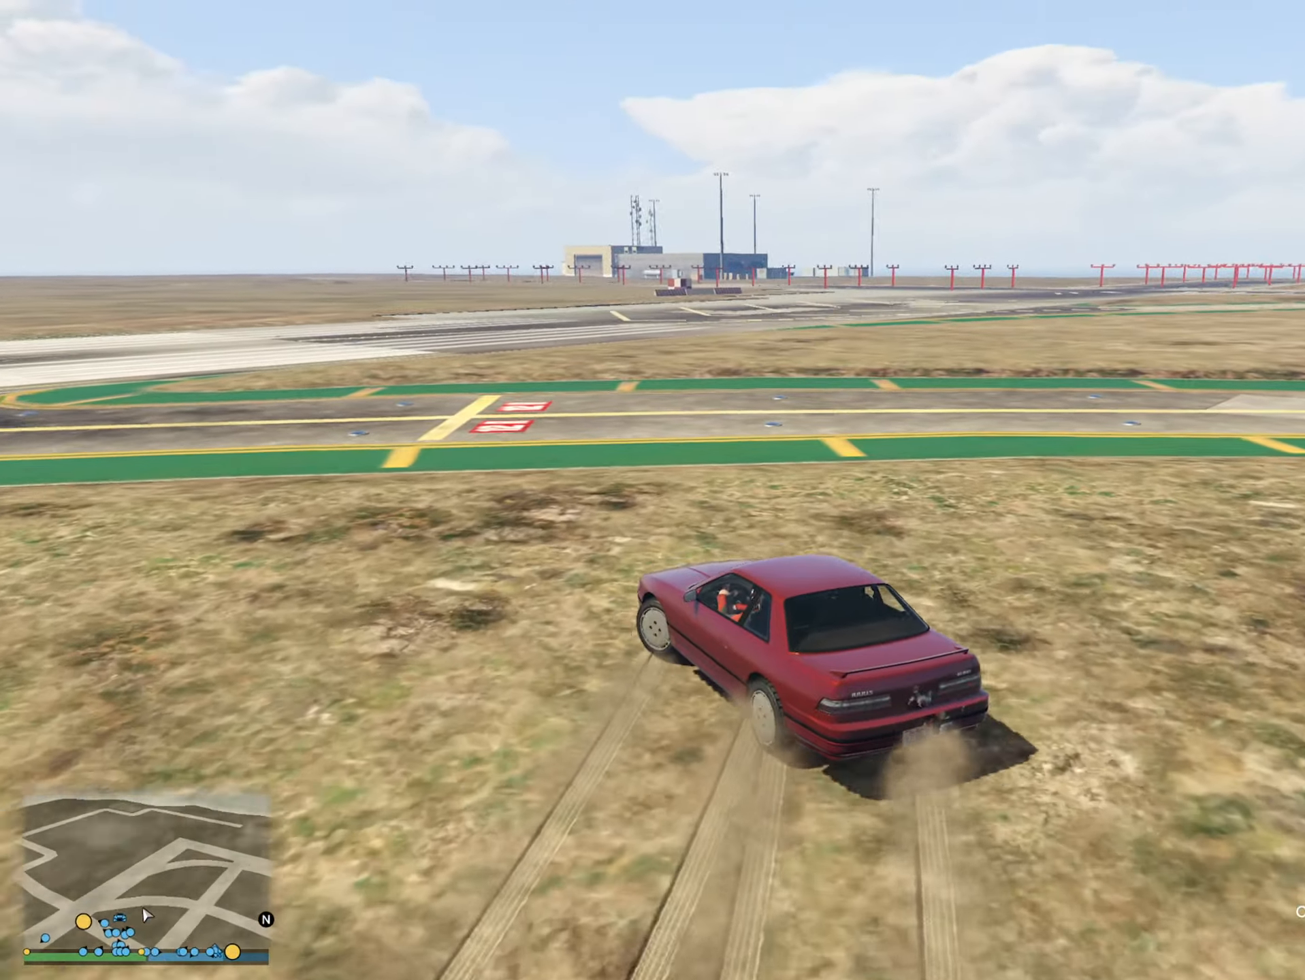
{"buttons": ["R2"], "left_stick": "up-left", "right_stick": "center", "events": []}
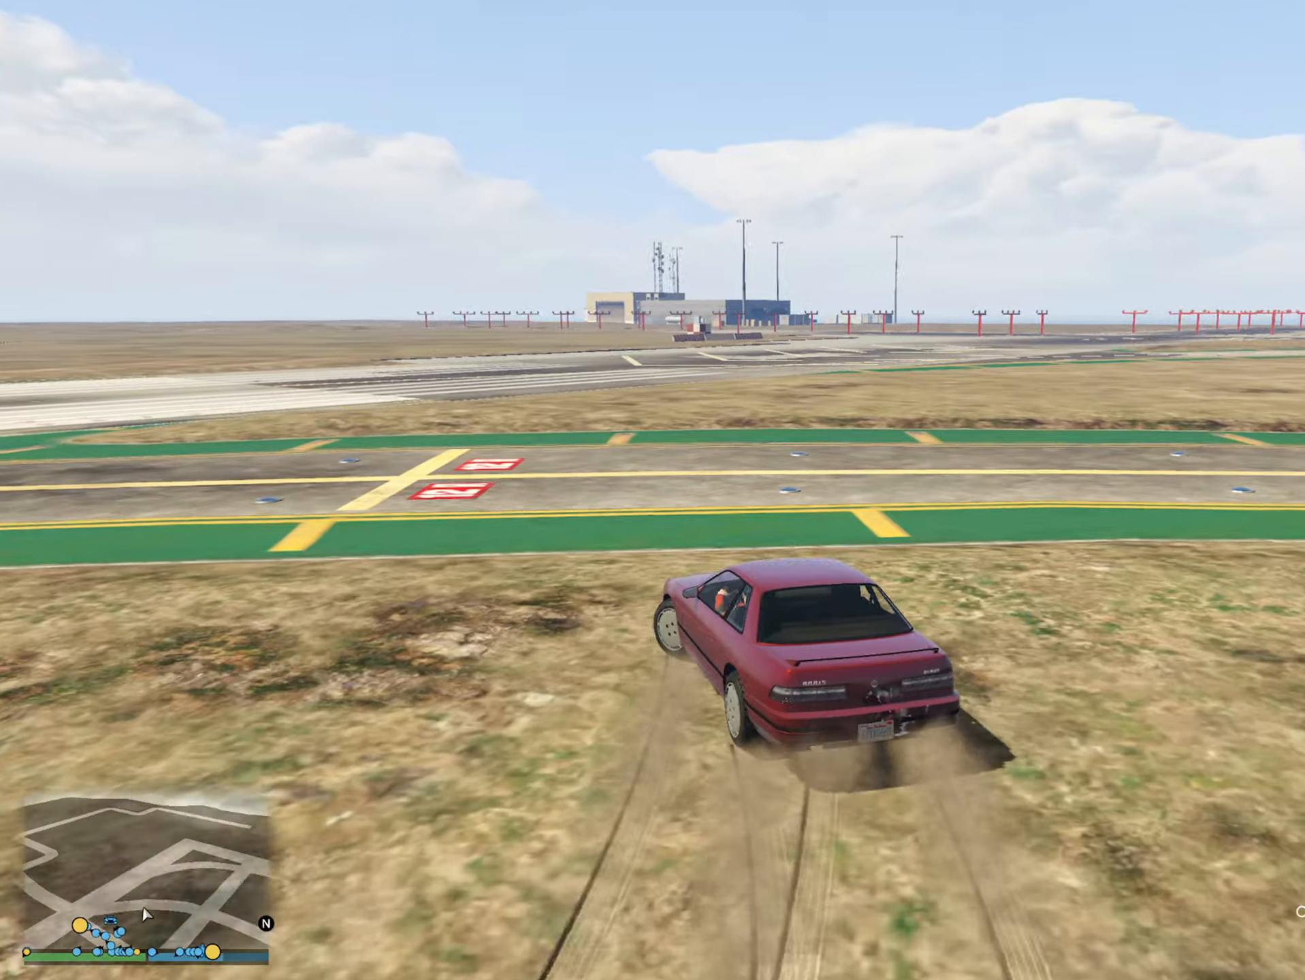
{"buttons": ["R2"], "left_stick": "up-left", "right_stick": "center", "events": []}
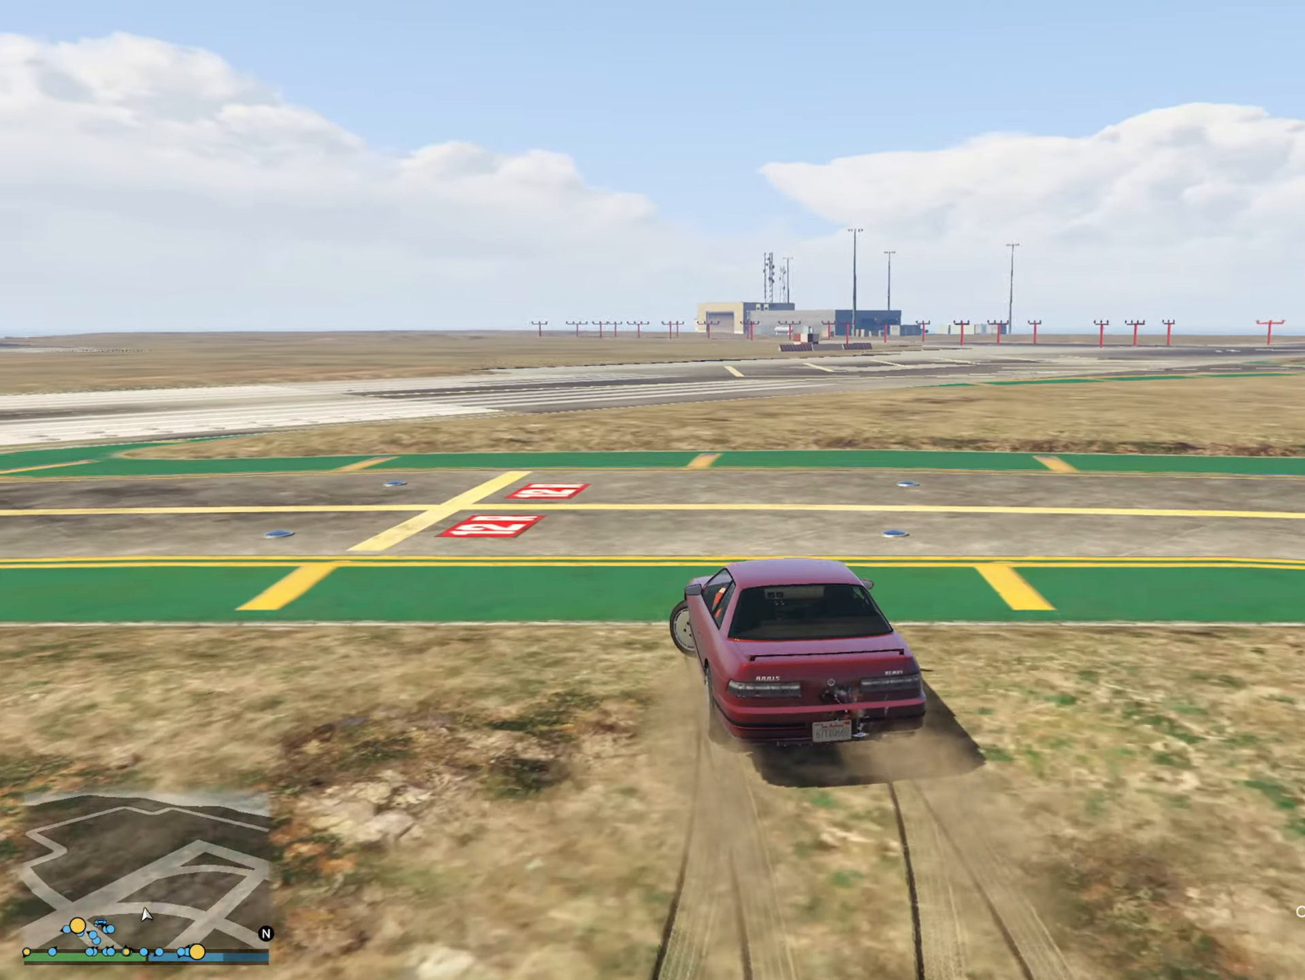
{"buttons": [], "left_stick": "up-left", "right_stick": "center", "events": [[33, "R2", "up"], [100, "R2", "down"], [267, "R2", "up"], [333, "R2", "down"], [500, "R2", "up"]]}
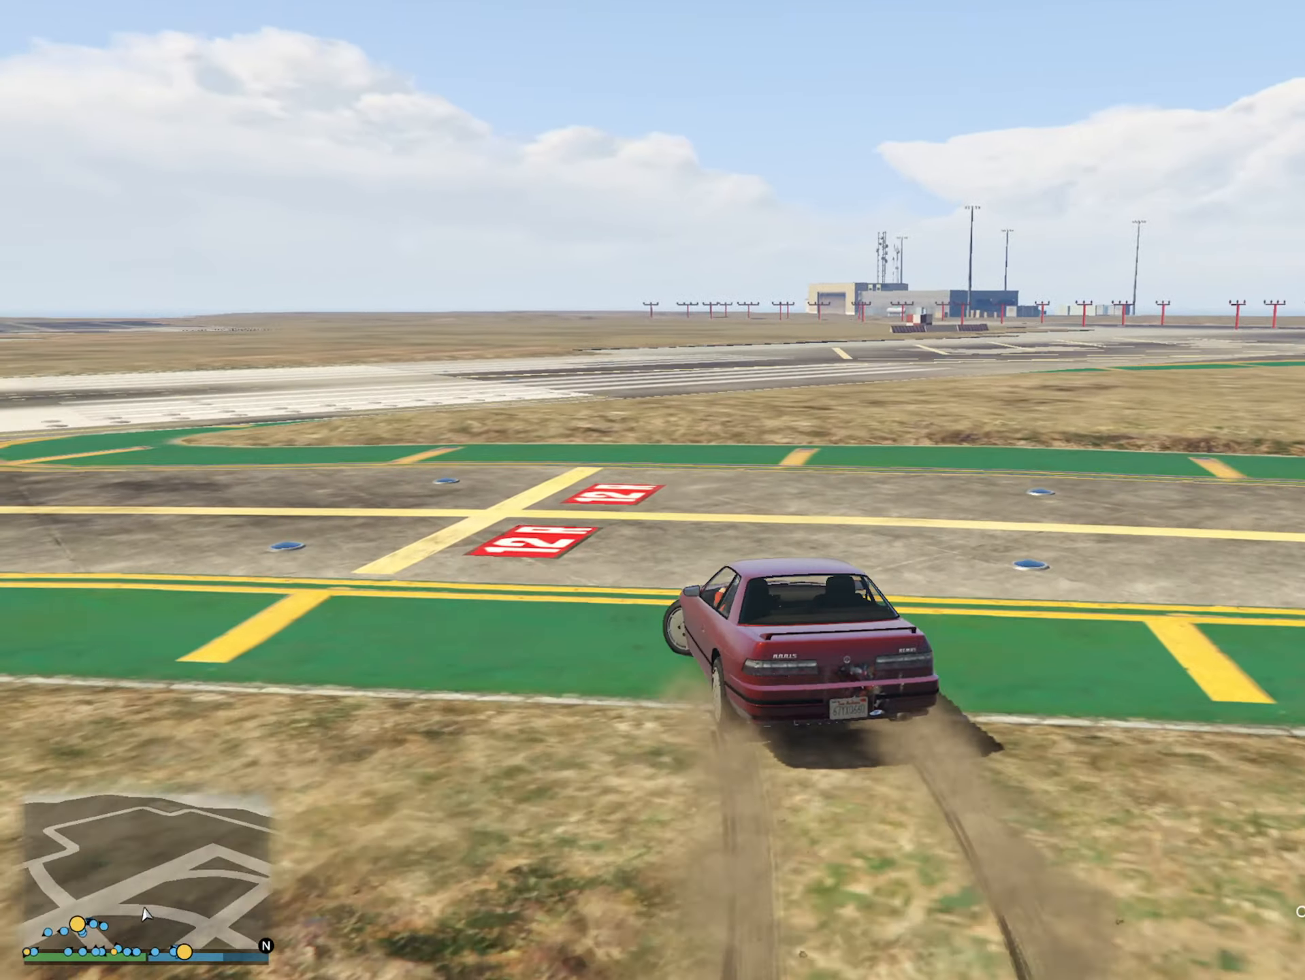
{"buttons": [], "left_stick": "center", "right_stick": "center", "events": [[83, "R2", "down"], [200, "R2", "up"], [300, "R2", "down"], [400, "R2", "up"], [500, "left_stick", "center"]]}
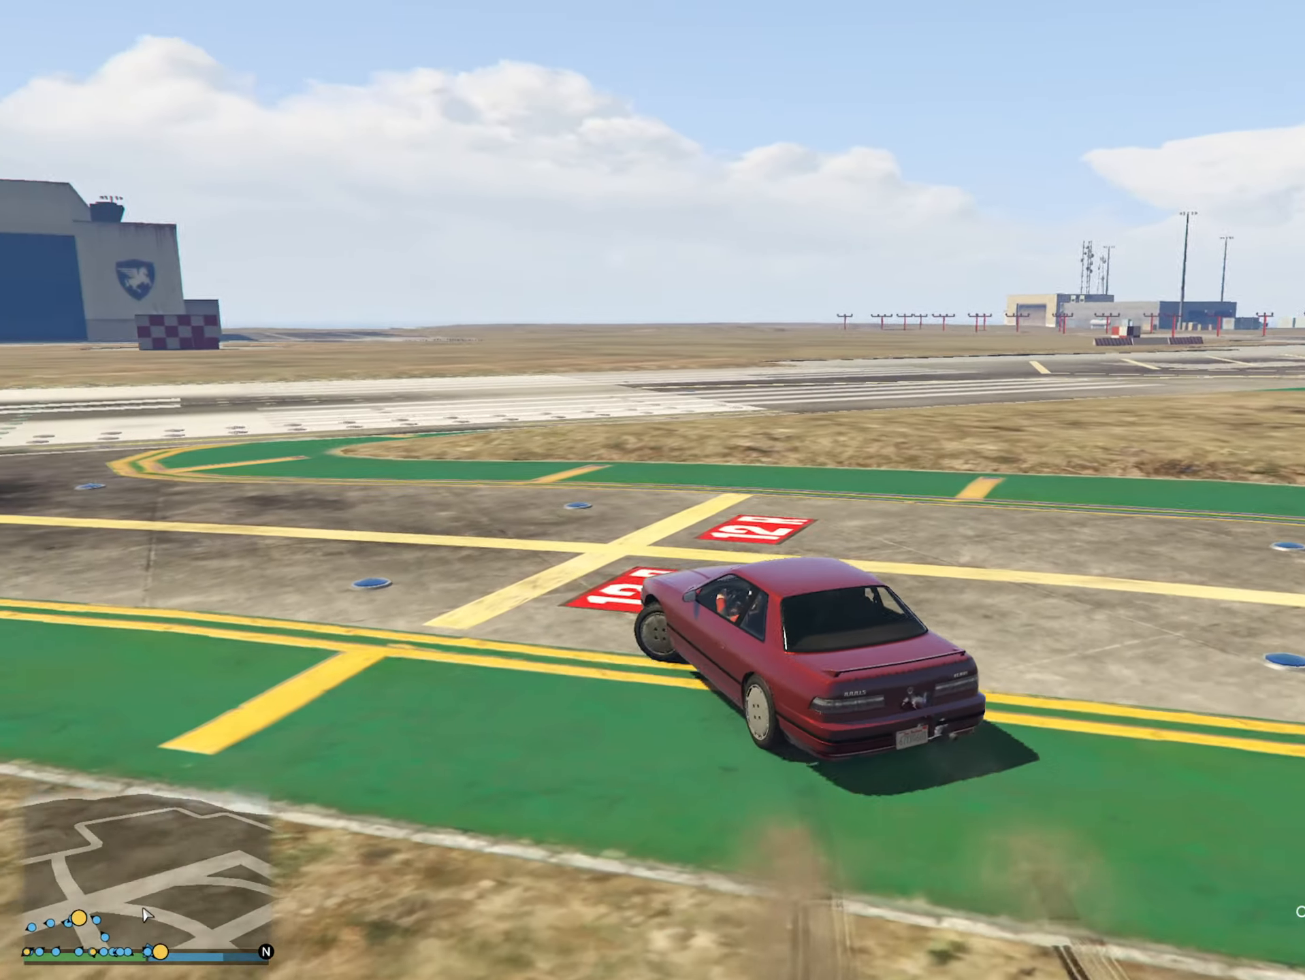
{"buttons": [], "left_stick": "left", "right_stick": "center", "events": [[450, "left_stick", "left"]]}
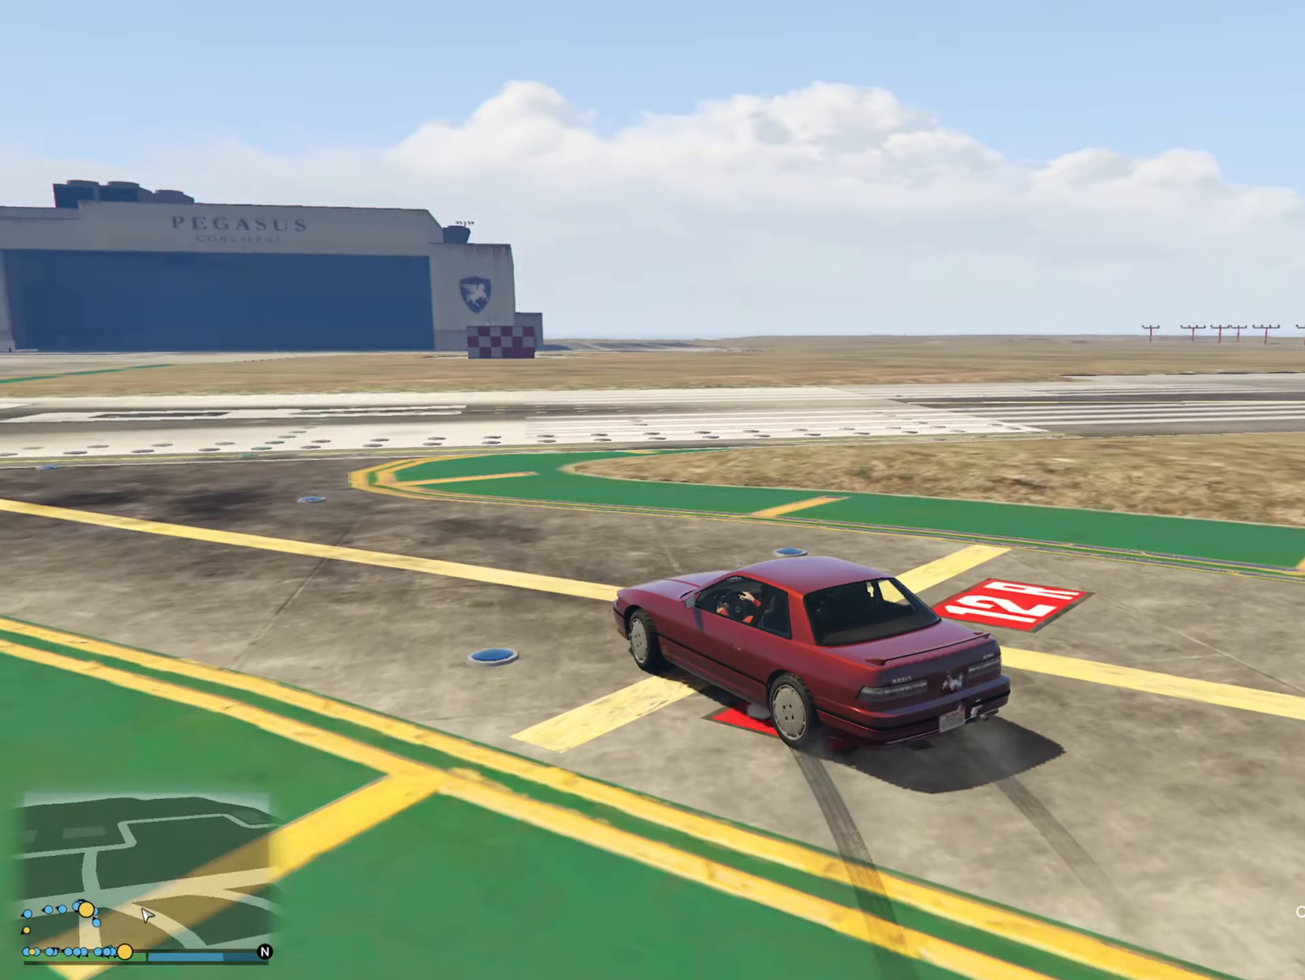
{"buttons": [], "left_stick": "center", "right_stick": "center", "events": [[217, "left_stick", "center"]]}
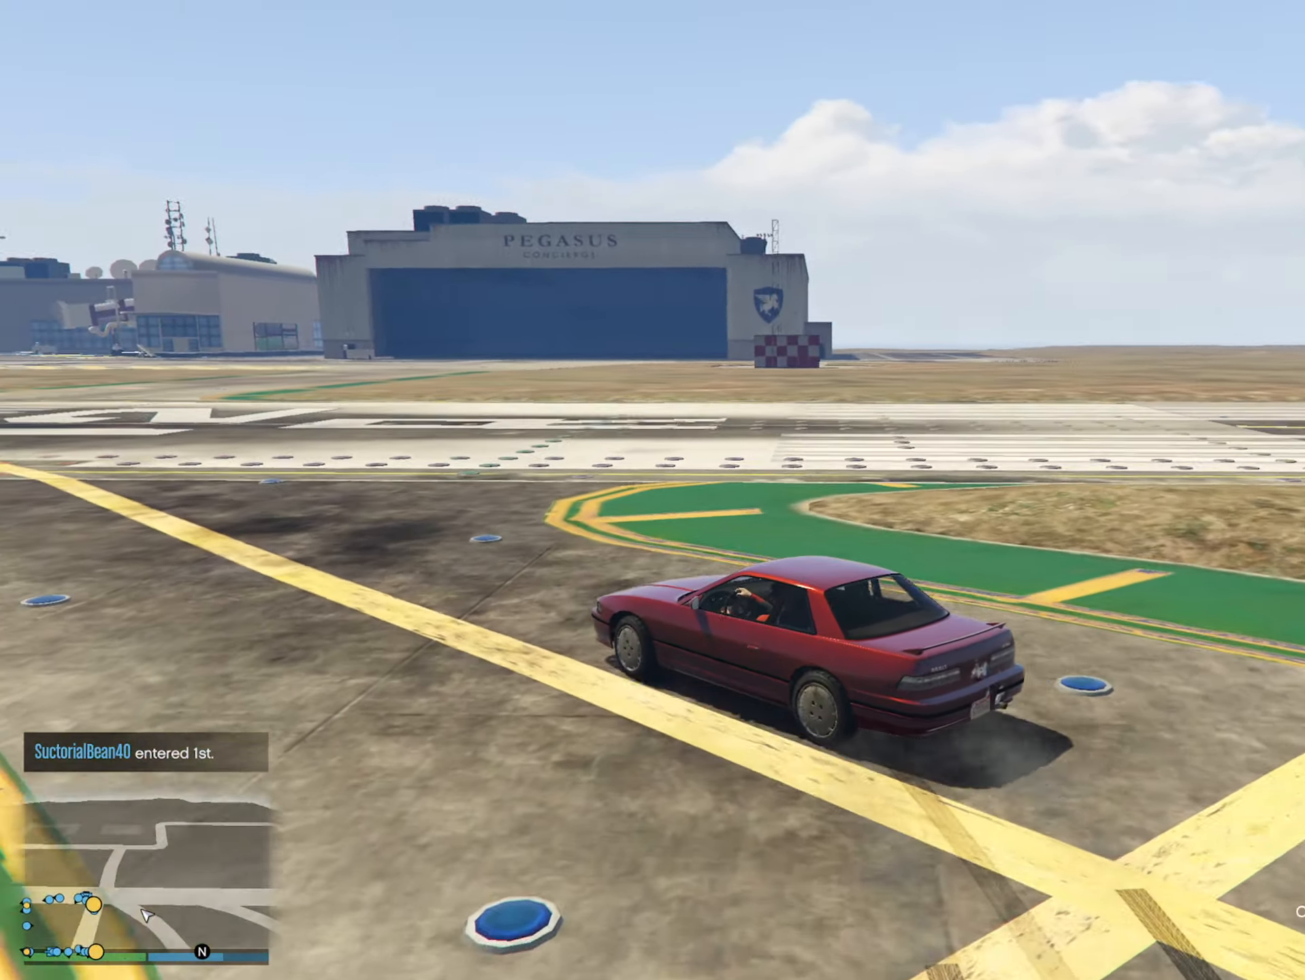
{"buttons": [], "left_stick": "up-left", "right_stick": "center", "events": [[117, "left_stick", "right"], [267, "left_stick", "center"], [483, "left_stick", "up-left"]]}
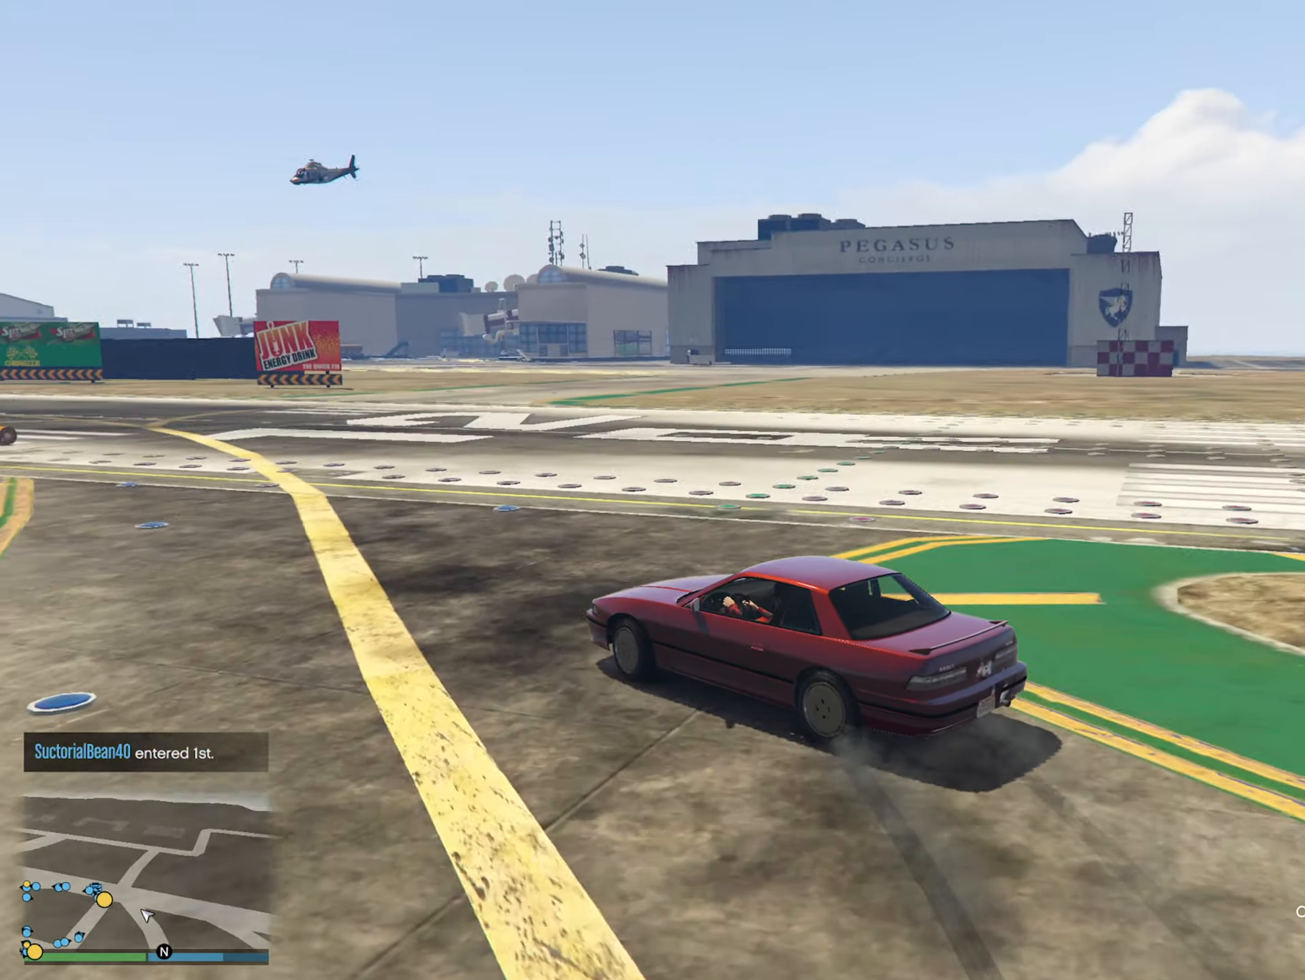
{"buttons": [], "left_stick": "right", "right_stick": "center", "events": [[83, "left_stick", "center"], [317, "left_stick", "right"]]}
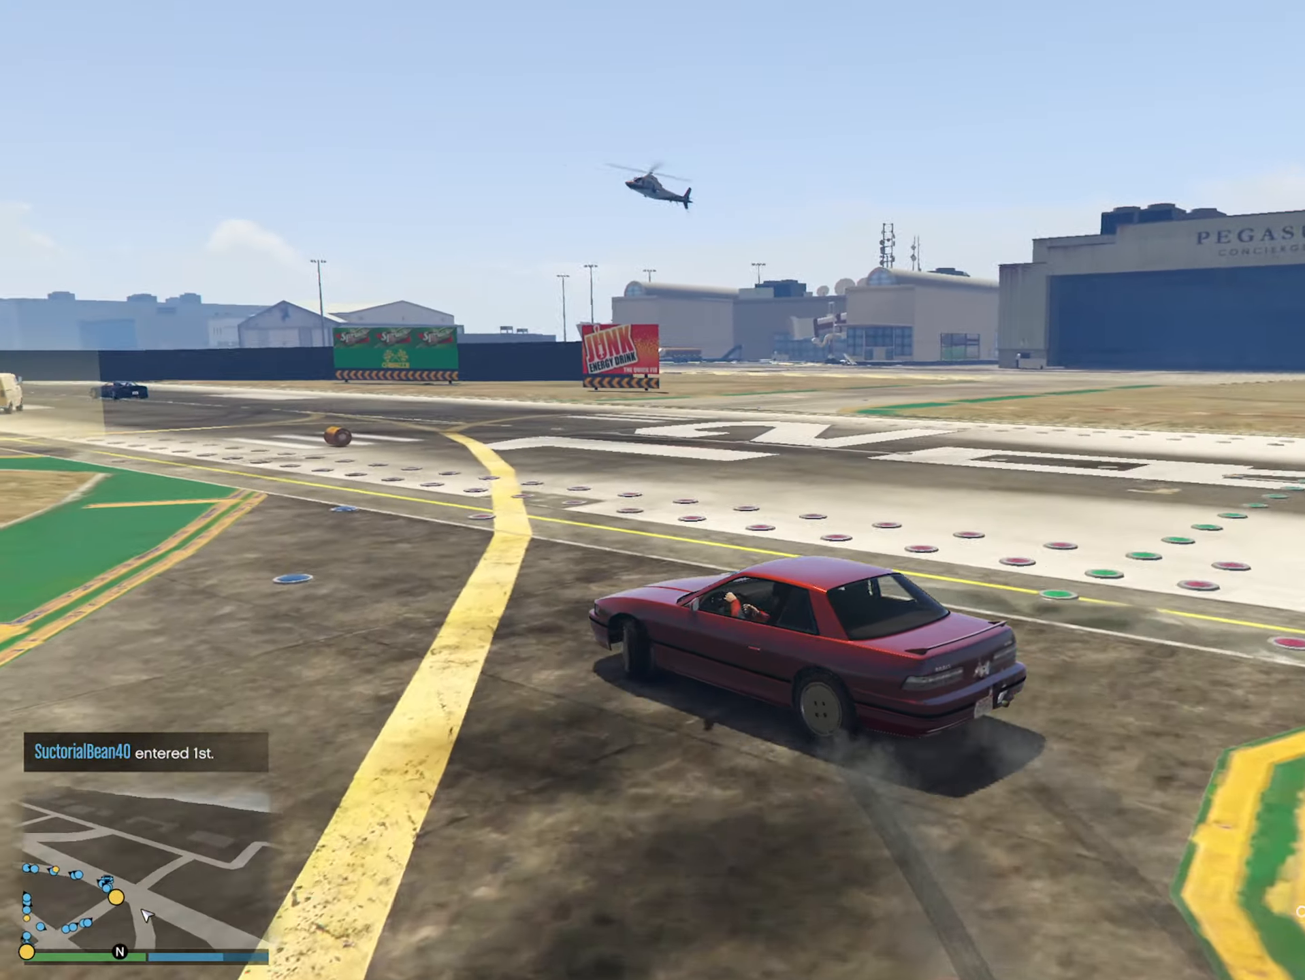
{"buttons": ["R2"], "left_stick": "left", "right_stick": "center", "events": [[150, "left_stick", "center"], [283, "left_stick", "left"], [383, "R2", "down"]]}
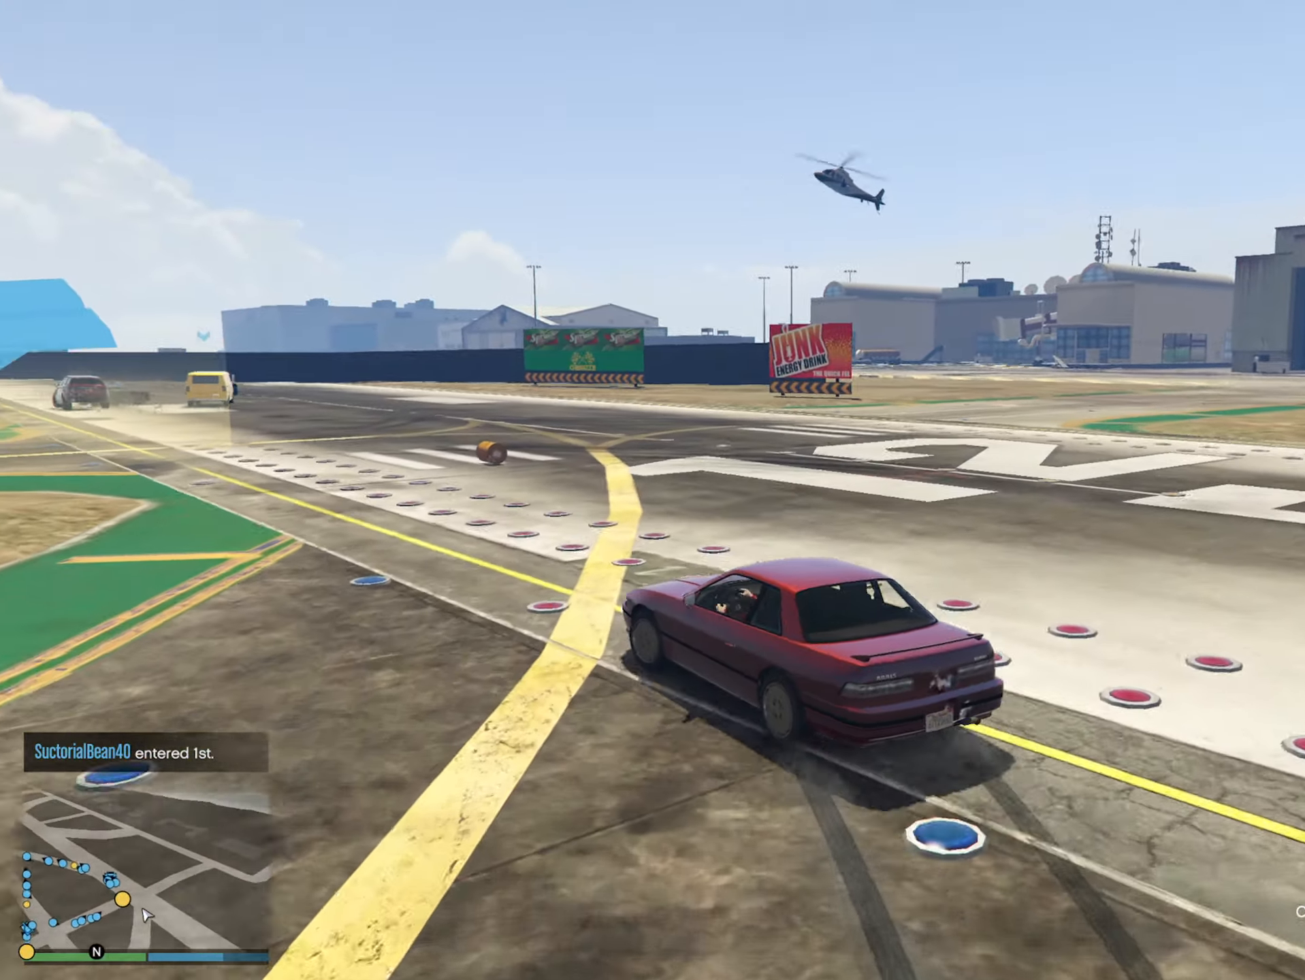
{"buttons": [], "left_stick": "center", "right_stick": "center", "events": [[33, "R2", "up"], [134, "left_stick", "center"], [234, "left_stick", "left"], [400, "left_stick", "center"]]}
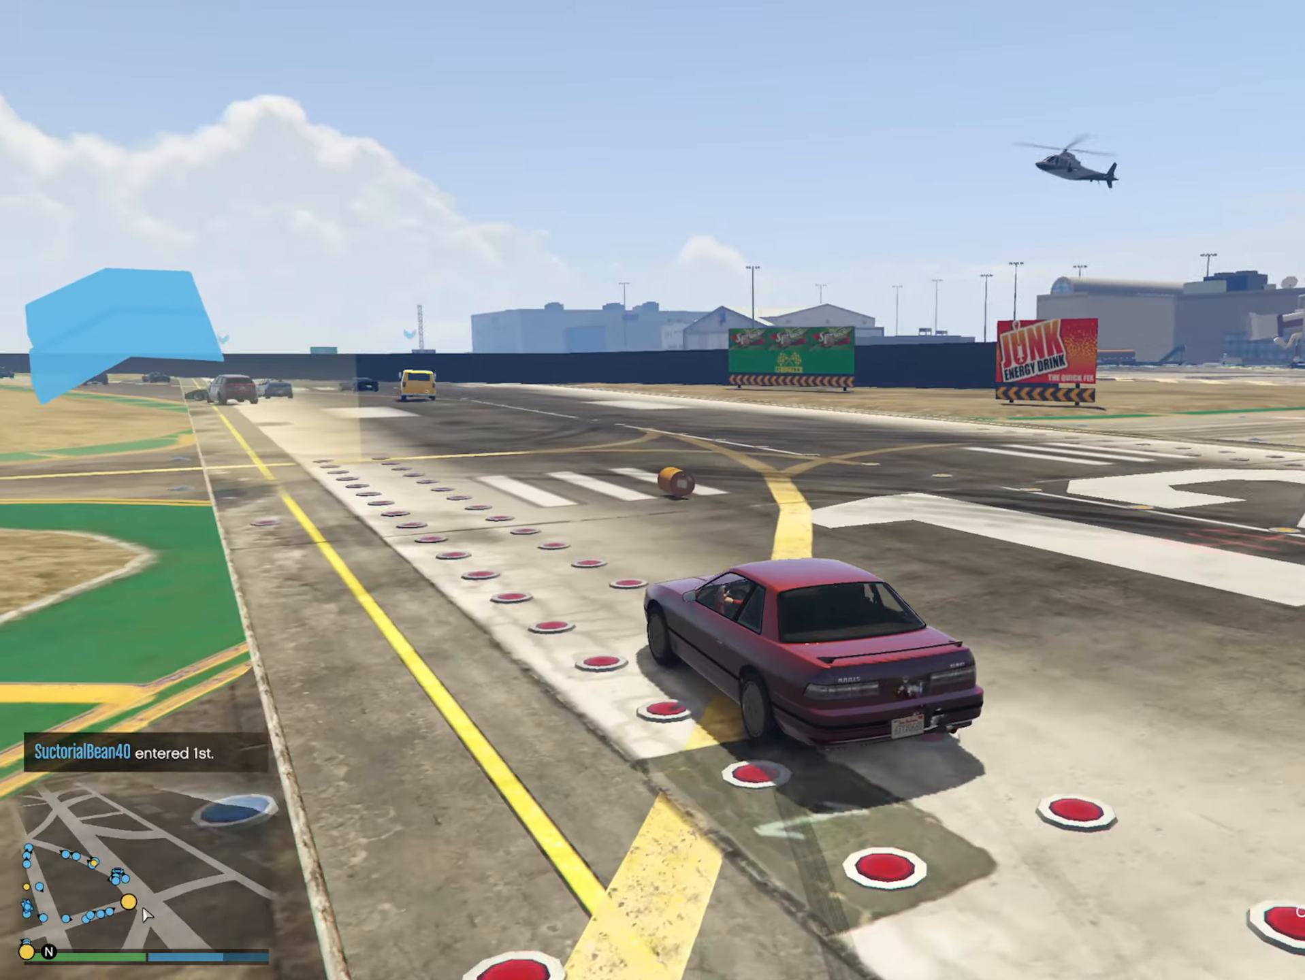
{"buttons": [], "left_stick": "center", "right_stick": "center", "events": [[84, "left_stick", "left"], [250, "left_stick", "center"]]}
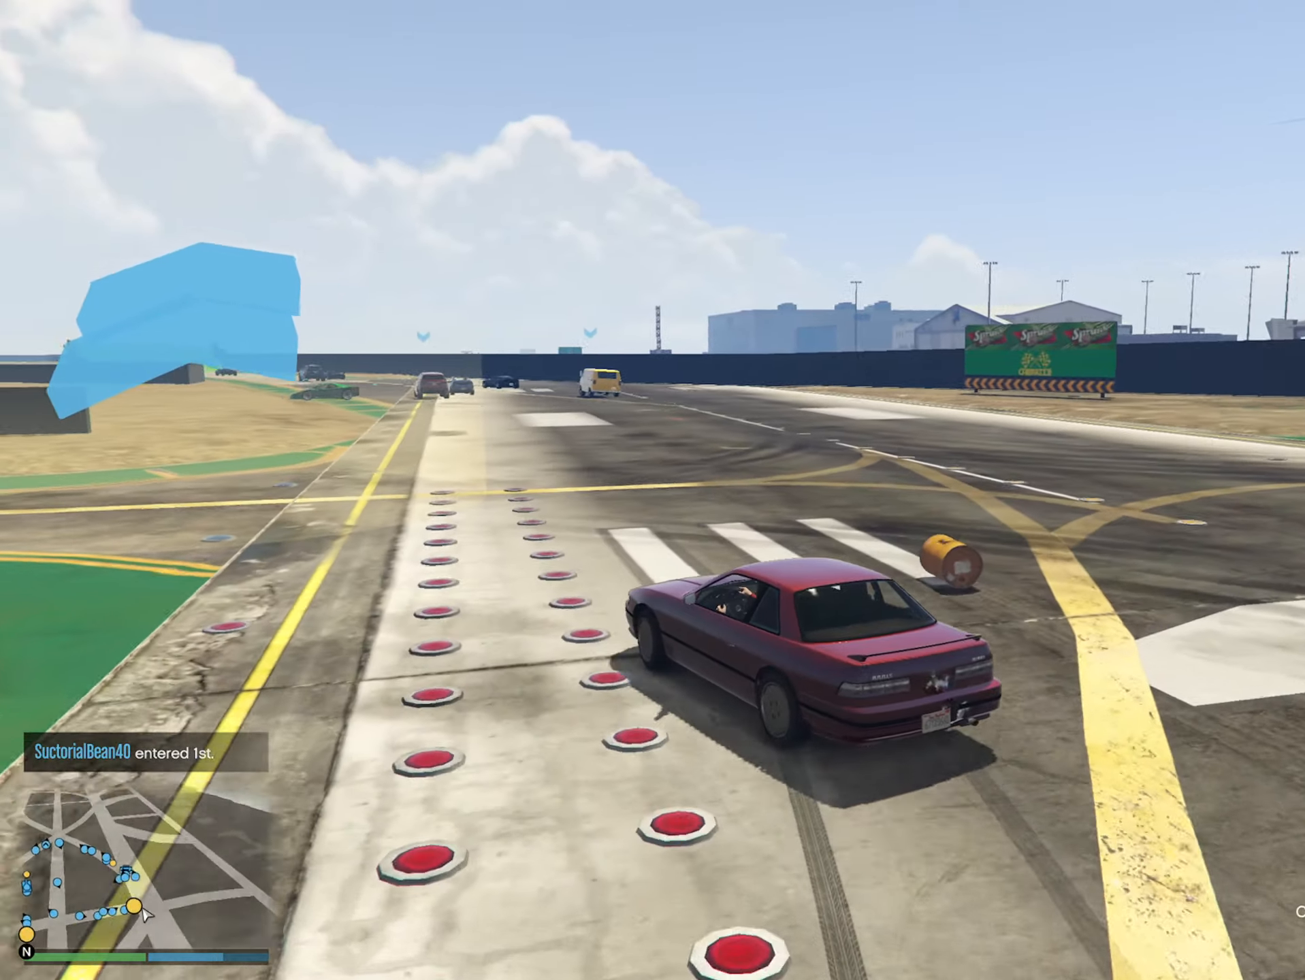
{"buttons": [], "left_stick": "center", "right_stick": "center", "events": [[184, "left_stick", "right"], [434, "left_stick", "center"]]}
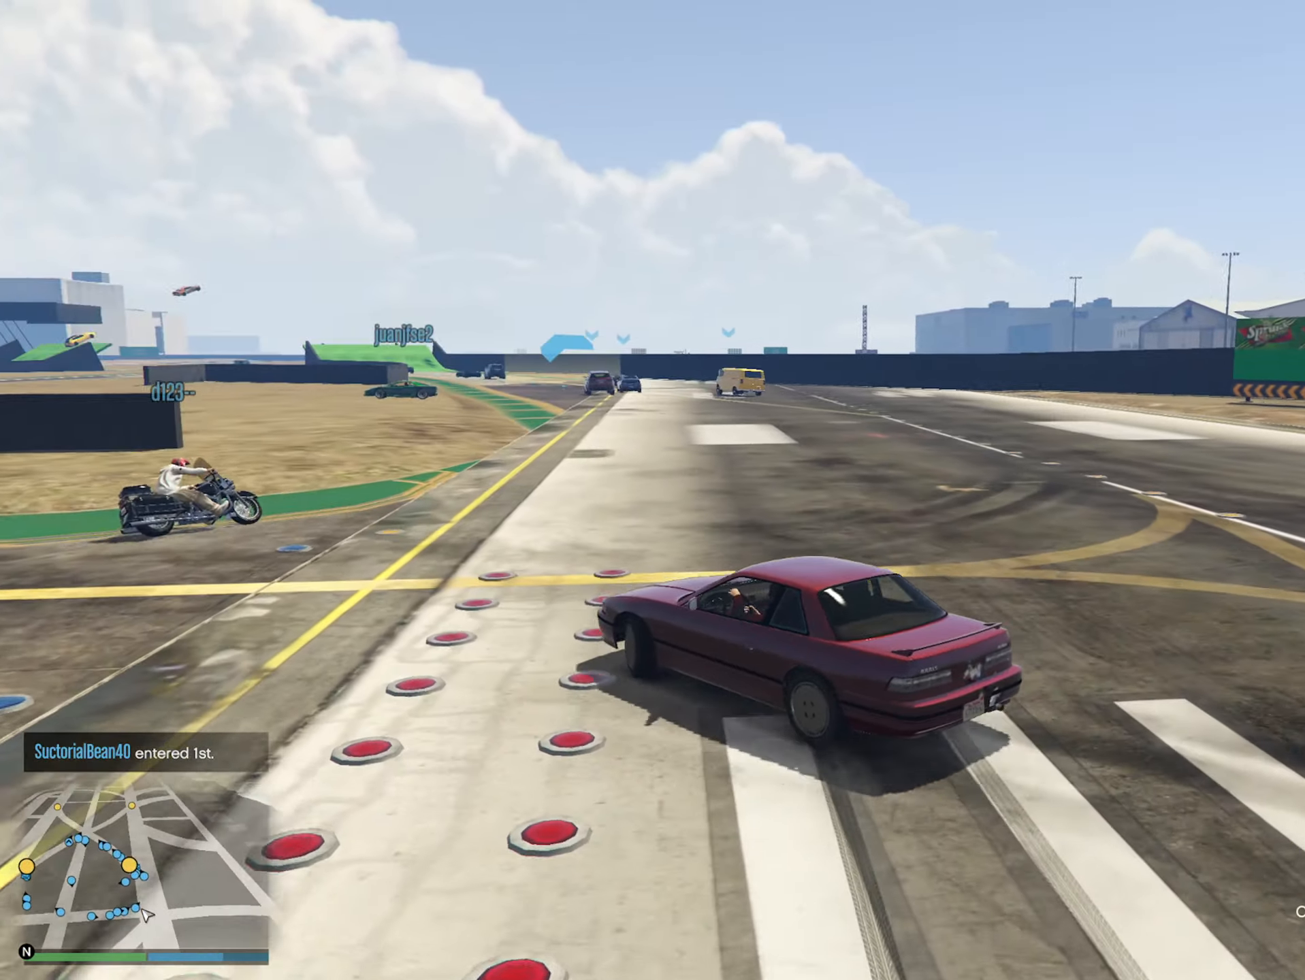
{"buttons": [], "left_stick": "right", "right_stick": "center", "events": [[34, "left_stick", "right"], [300, "left_stick", "center"], [484, "left_stick", "right"]]}
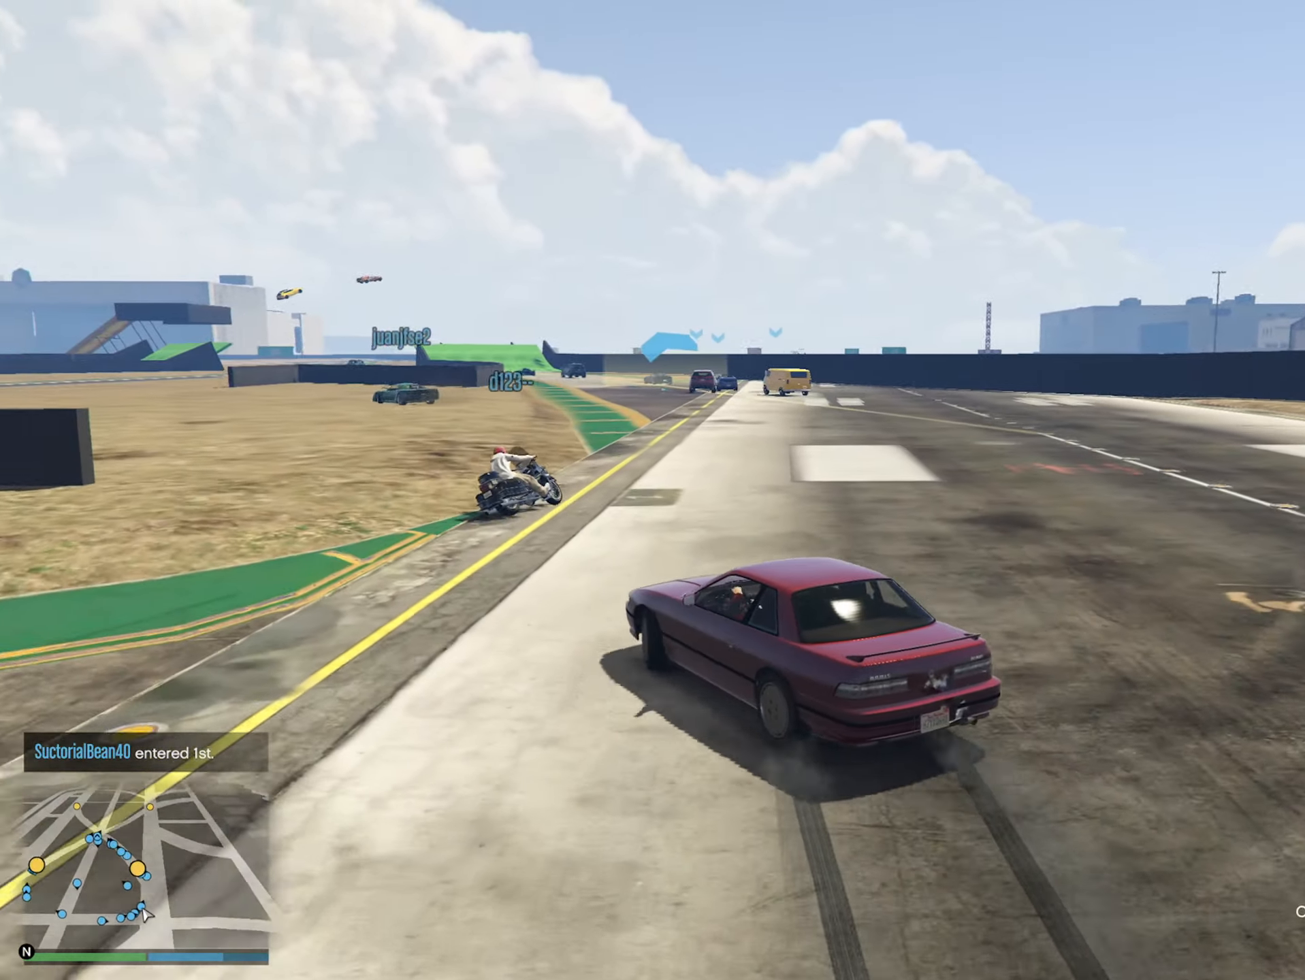
{"buttons": [], "left_stick": "left", "right_stick": "center", "events": [[134, "left_stick", "center"], [417, "left_stick", "left"]]}
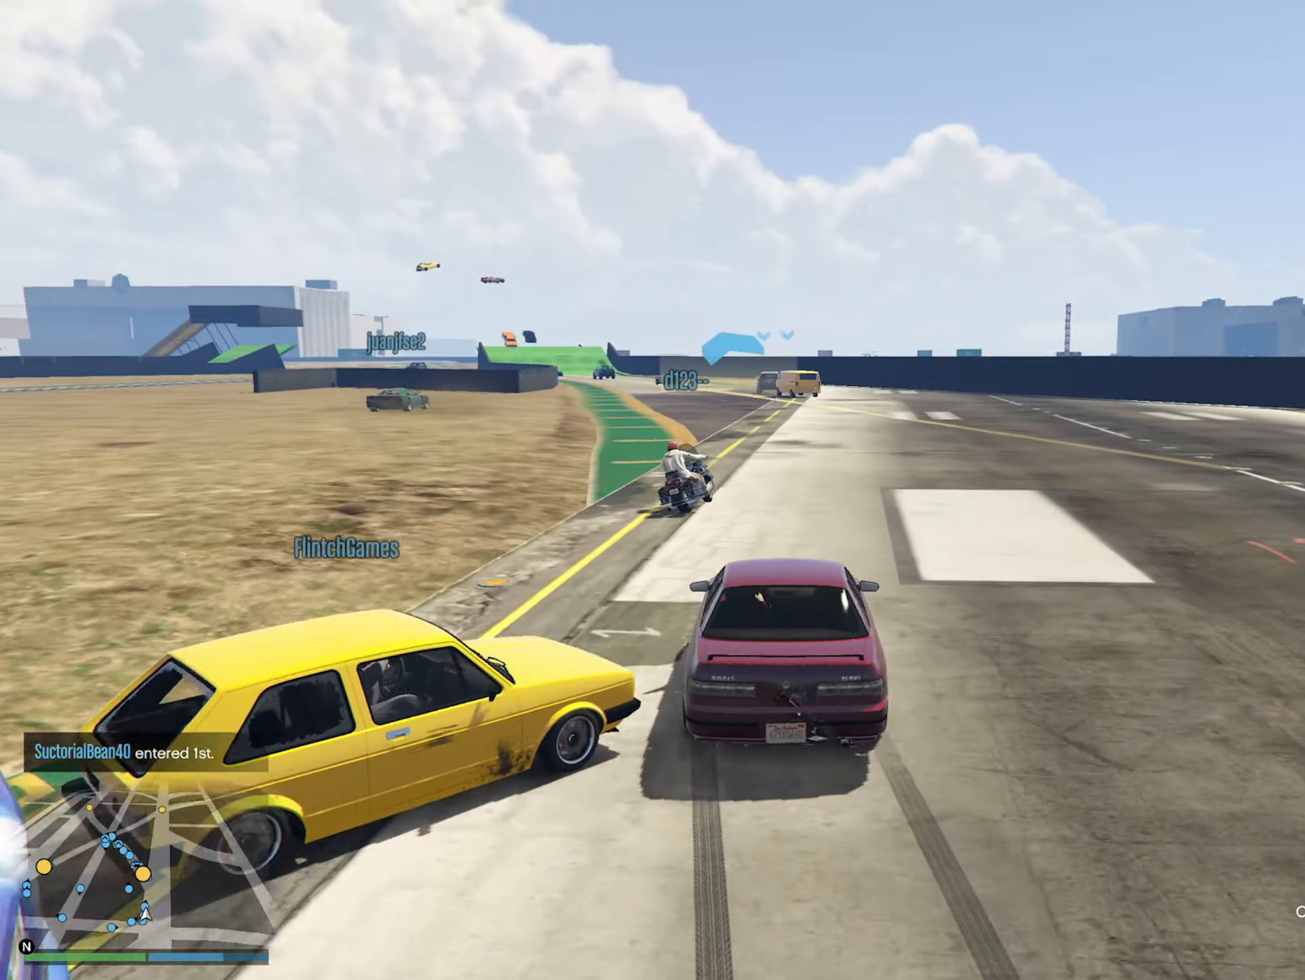
{"buttons": [], "left_stick": "up-right", "right_stick": "center", "events": [[67, "left_stick", "center"], [384, "left_stick", "up-right"]]}
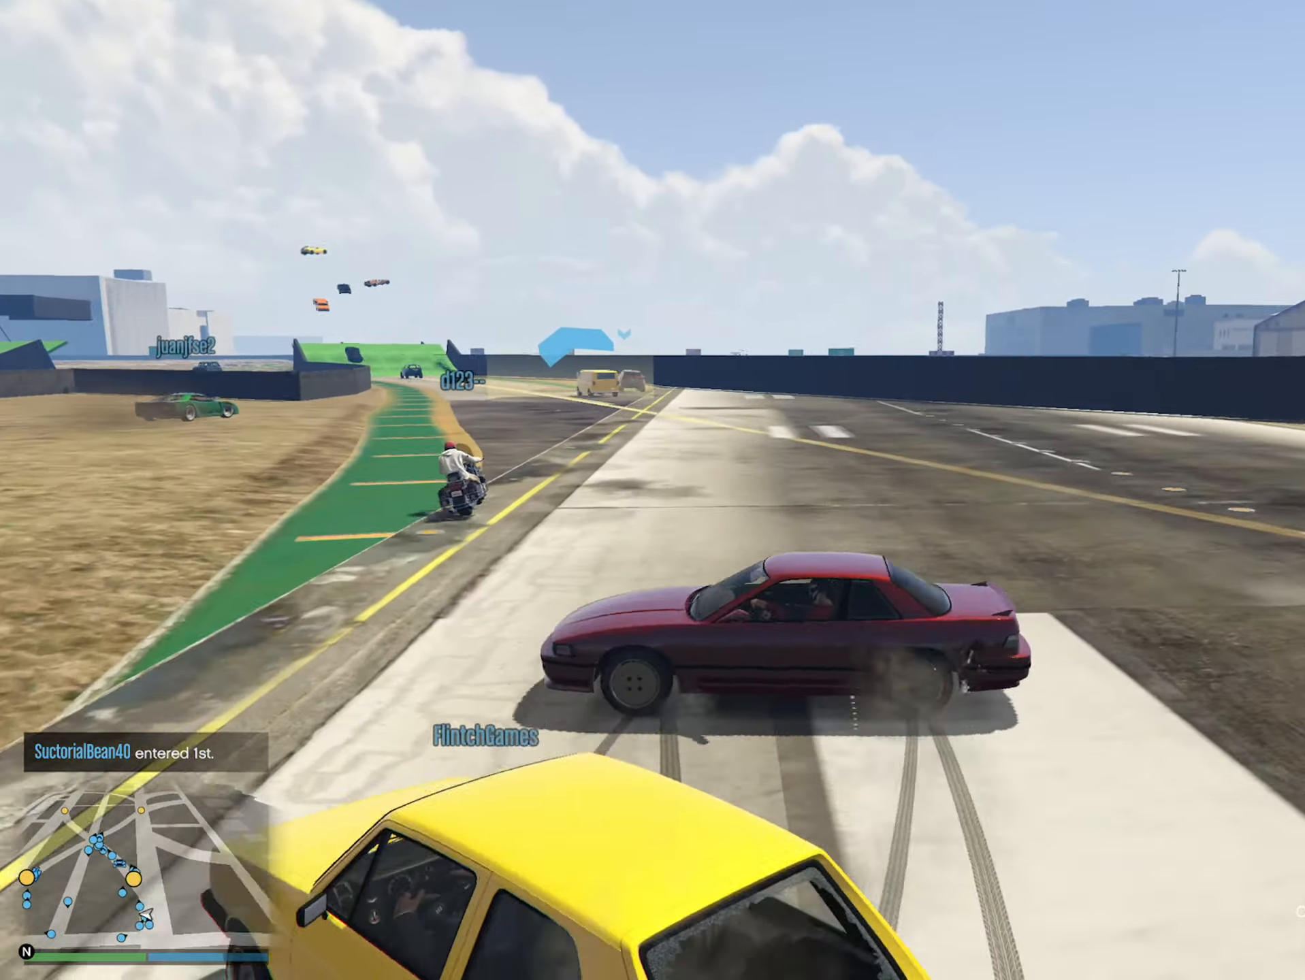
{"buttons": ["L2", "R2"], "left_stick": "up-right", "right_stick": "center", "events": [[384, "R2", "down"], [417, "L2", "down"]]}